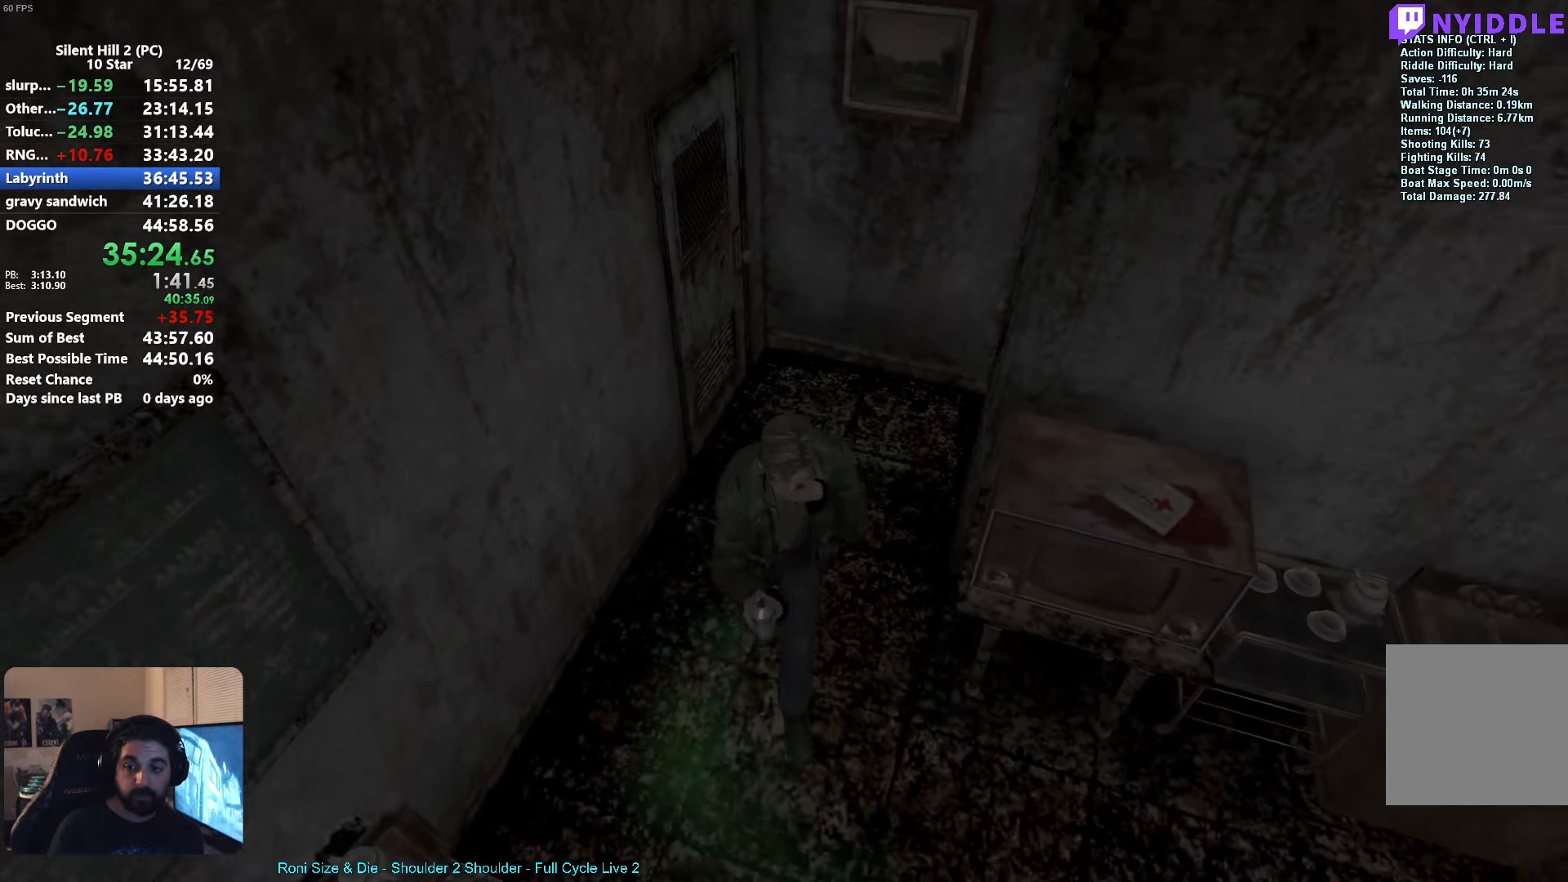
Gameplay with a controller (Xbox layout); each line is a JSON object with the inputs held at the frame after it. "button_events" lists button changes between this image and that frame as [ms after this image, input, new state], when the widget could be followed in between (sticks are given only as held states). Not read: L1 R2 R3 right_stick.
{"buttons": [], "left_stick": "down-right", "button_events": []}
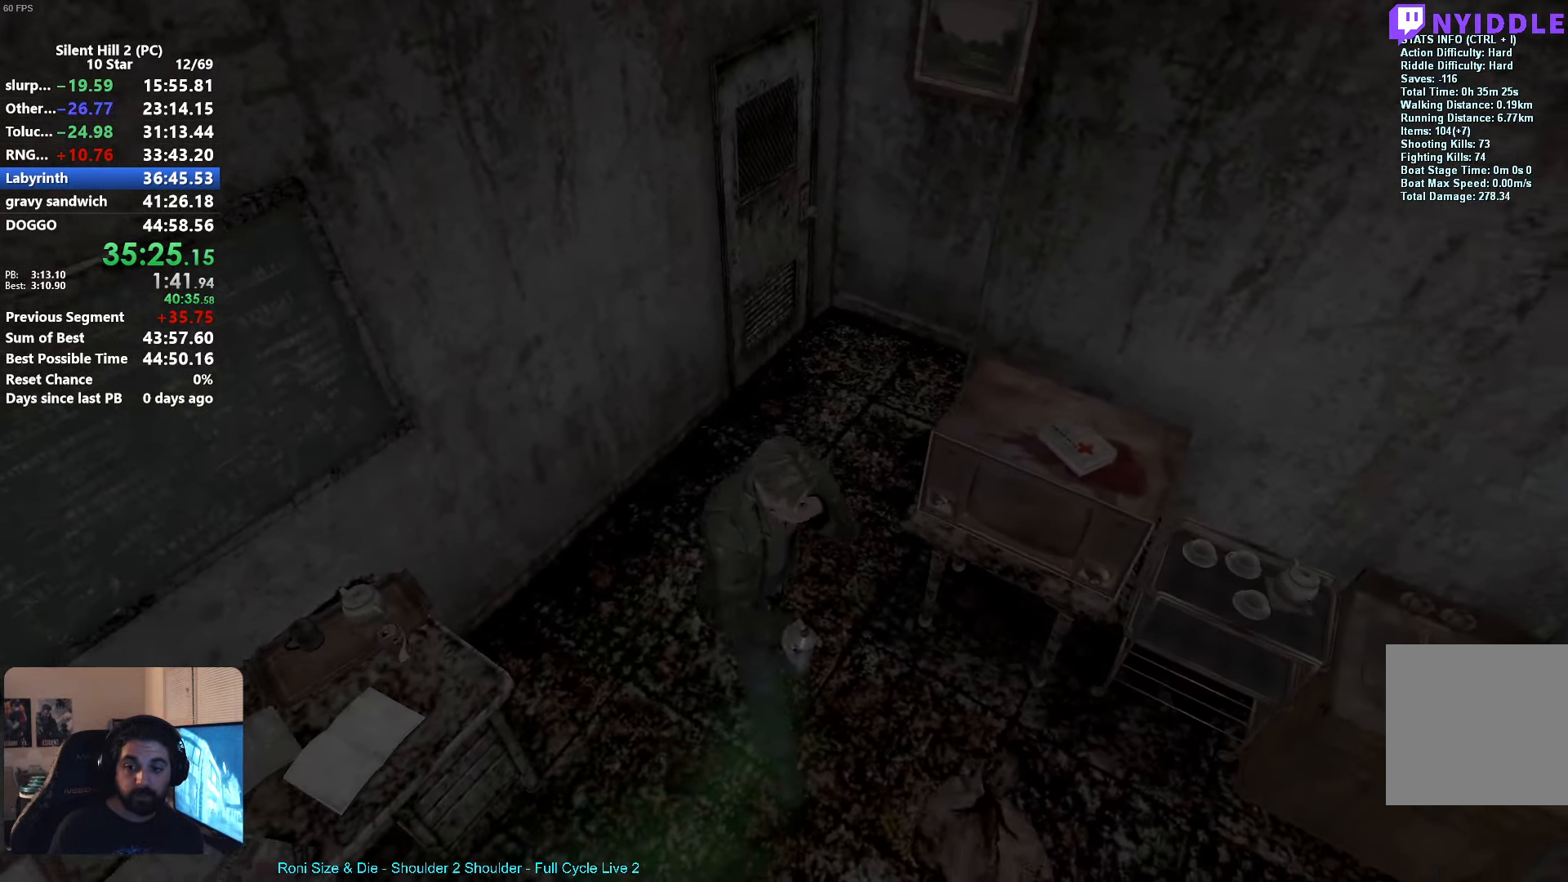
{"buttons": [], "left_stick": "right", "button_events": [[283, "R1", "down"], [383, "R1", "up"]]}
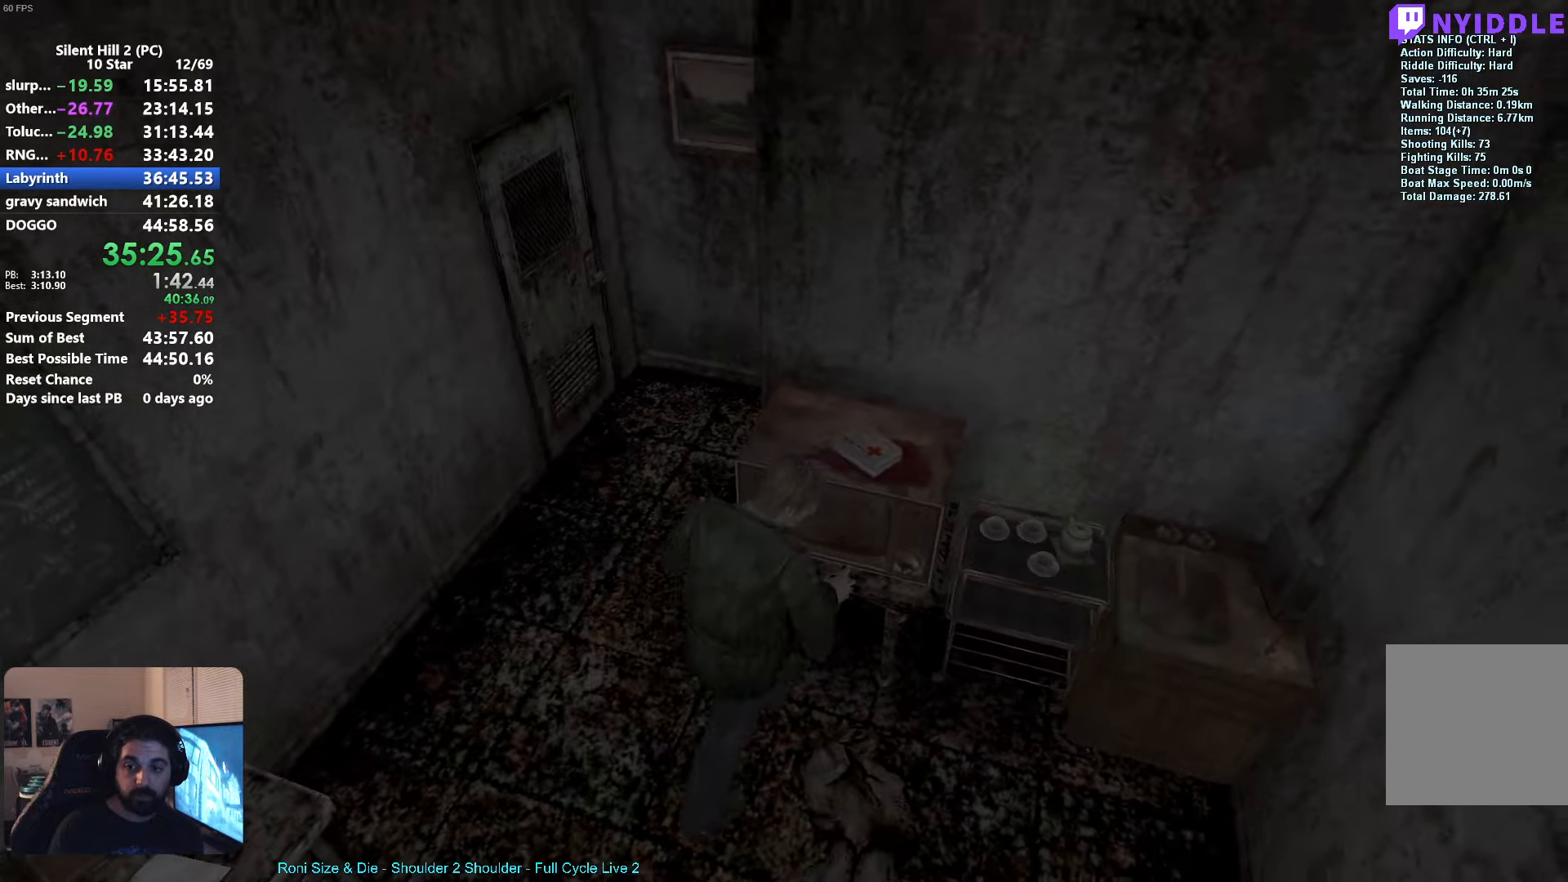
{"buttons": ["A"], "left_stick": "up-right", "button_events": [[67, "R1", "down"], [167, "R1", "up"], [283, "A", "down"], [383, "A", "up"], [433, "A", "down"]]}
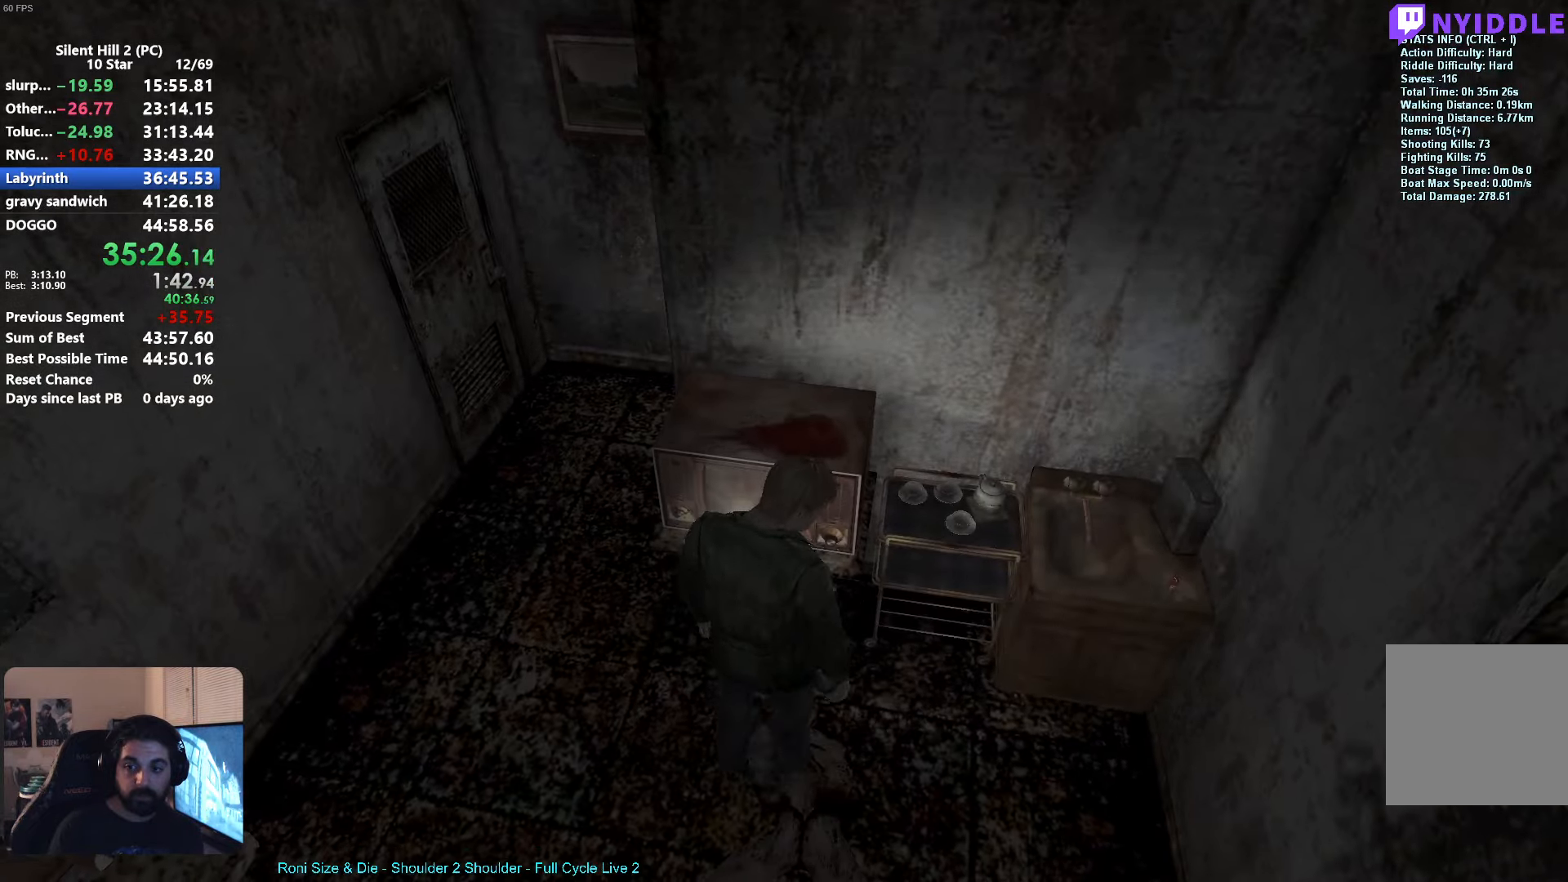
{"buttons": [], "left_stick": "up", "button_events": [[33, "A", "up"]]}
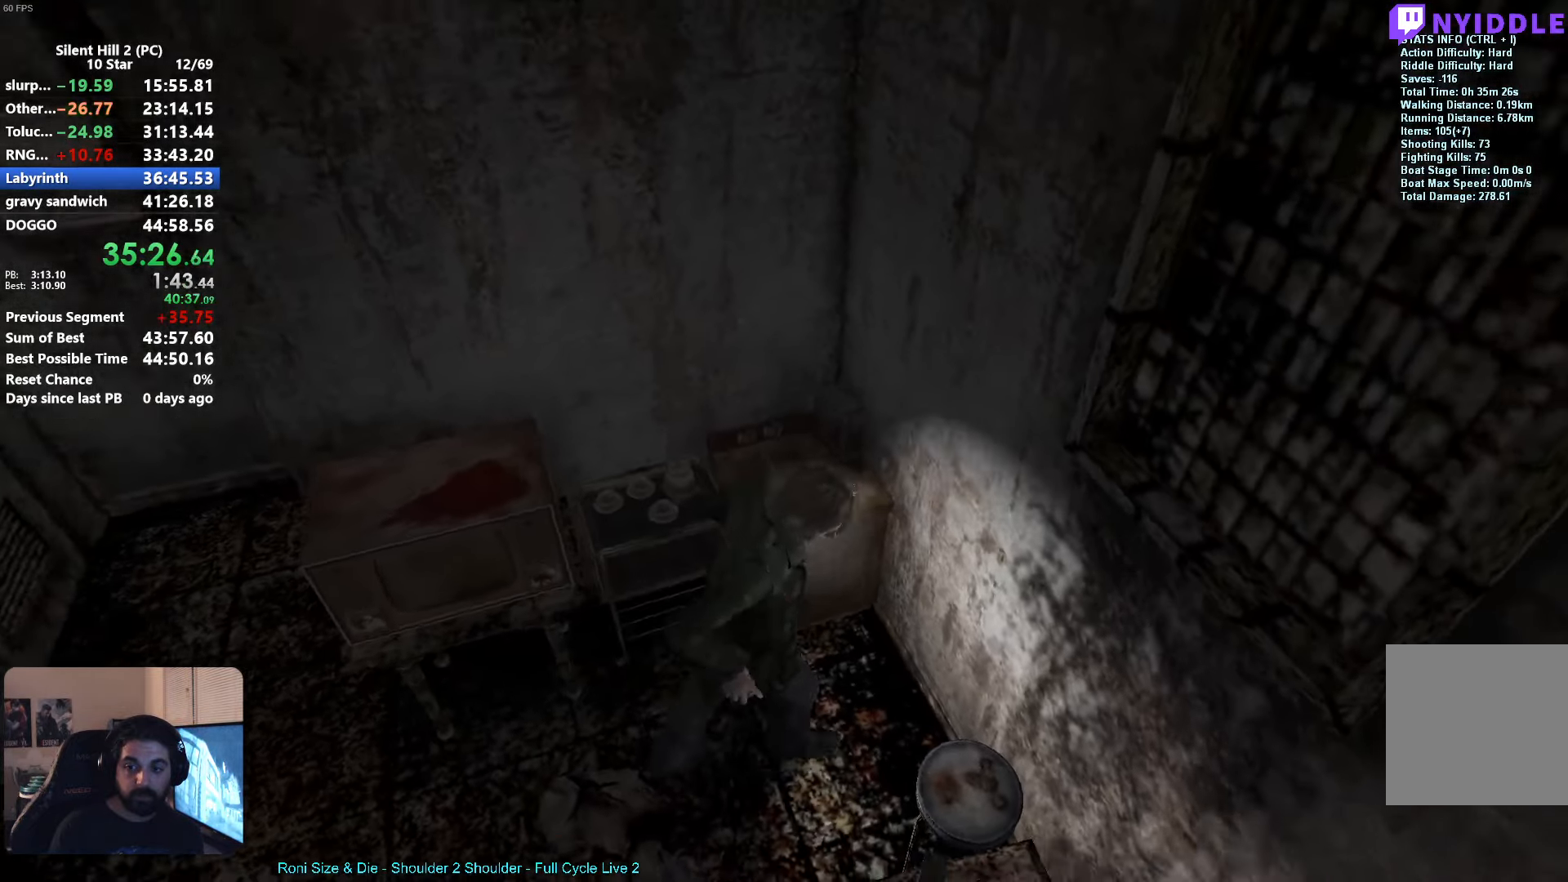
{"buttons": ["X"], "left_stick": "down", "button_events": [[133, "A", "down"], [183, "A", "up"], [283, "A", "down"], [350, "A", "up"], [500, "X", "down"]]}
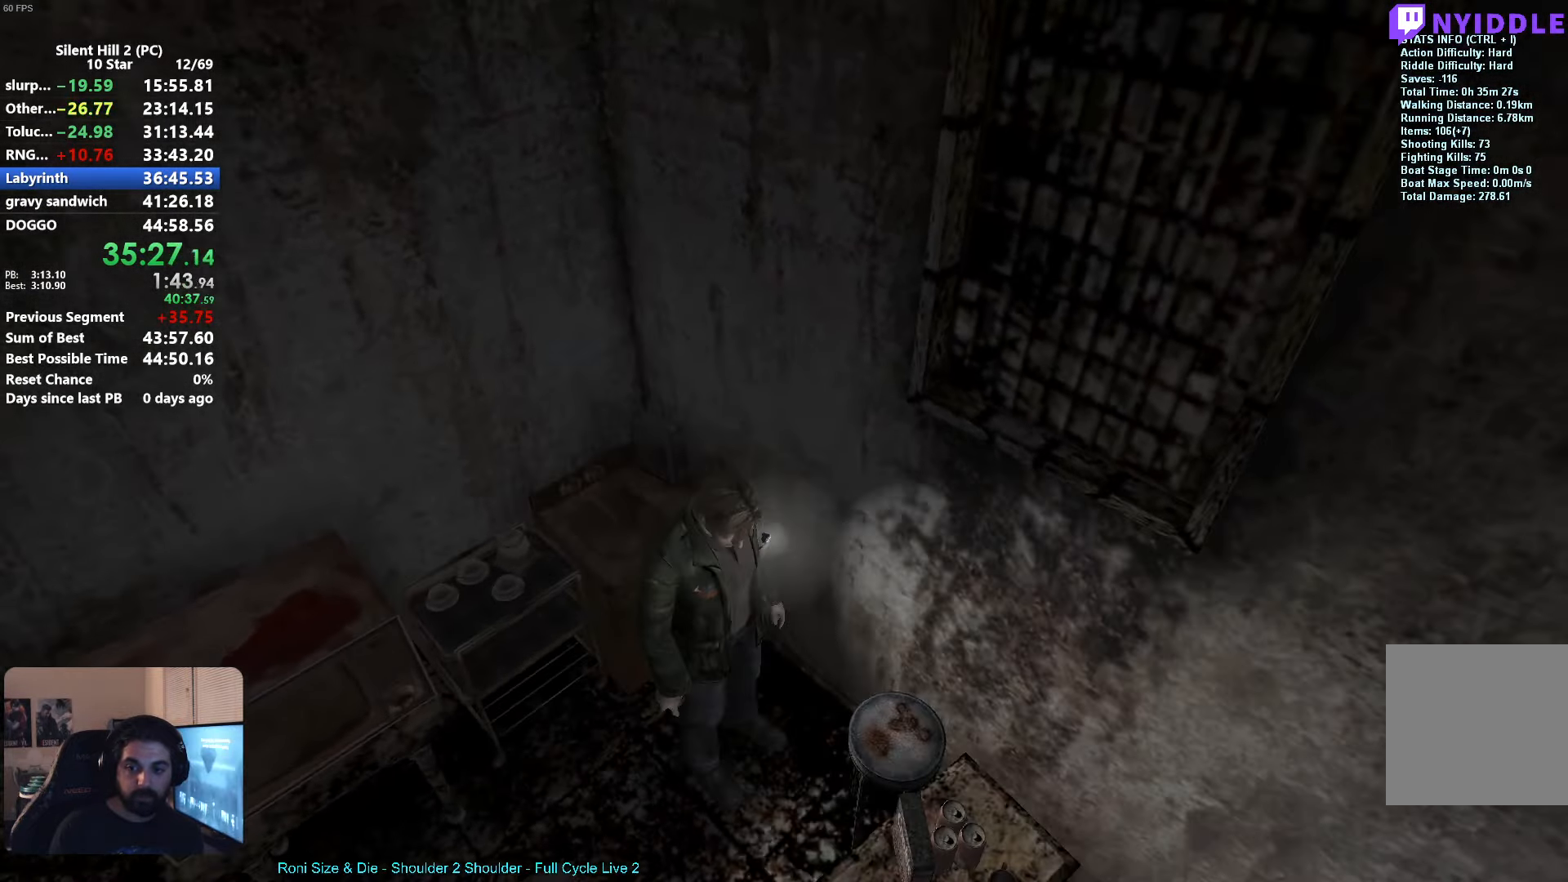
{"buttons": [], "left_stick": "down", "button_events": [[67, "X", "up"]]}
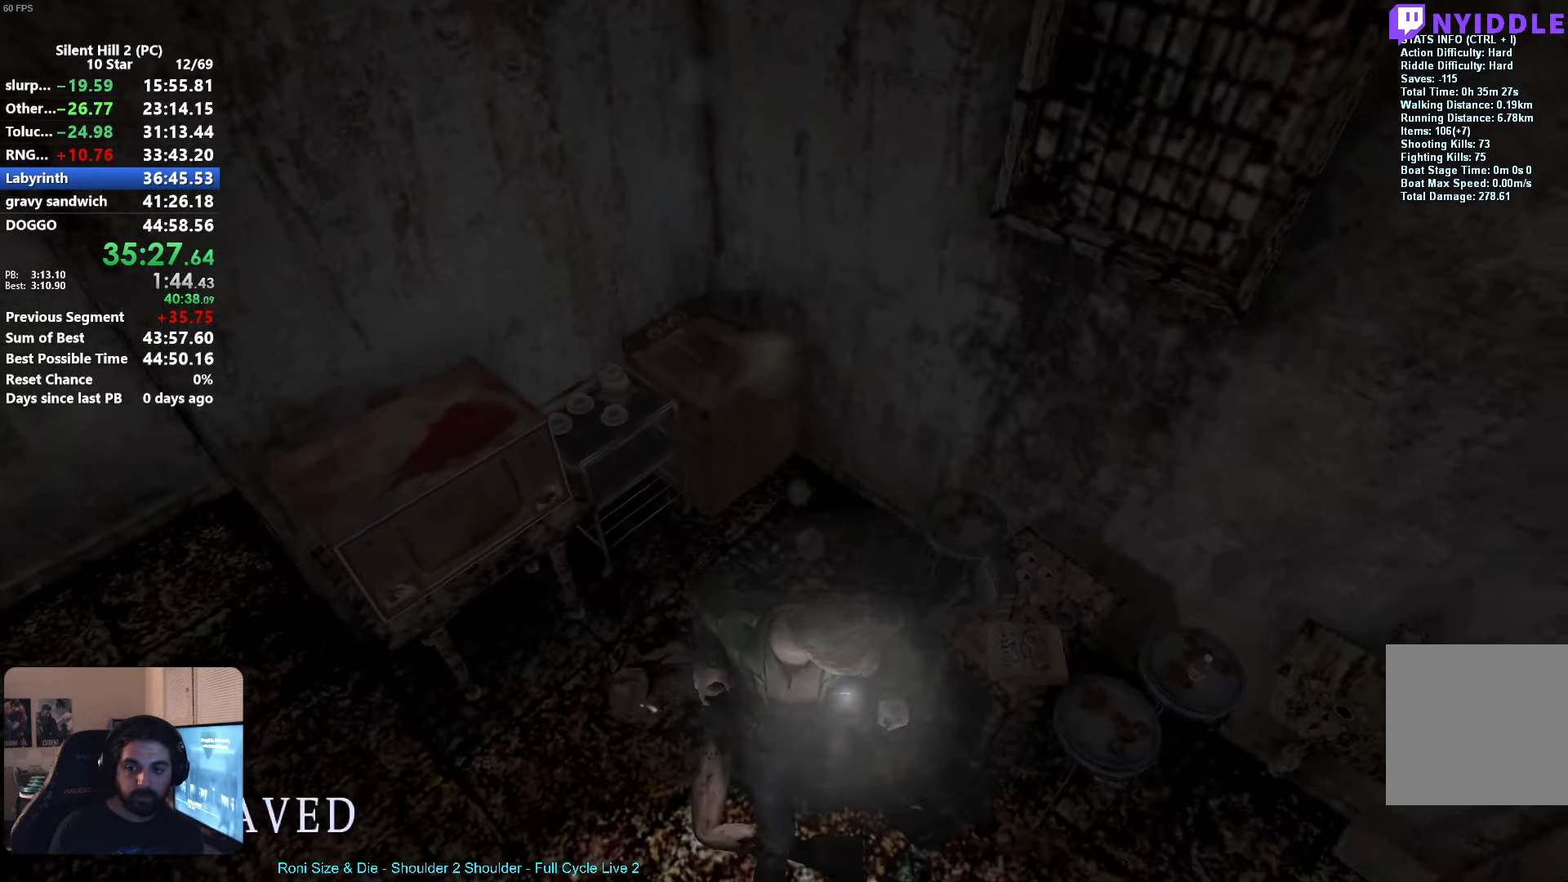
{"buttons": [], "left_stick": "up-left", "button_events": []}
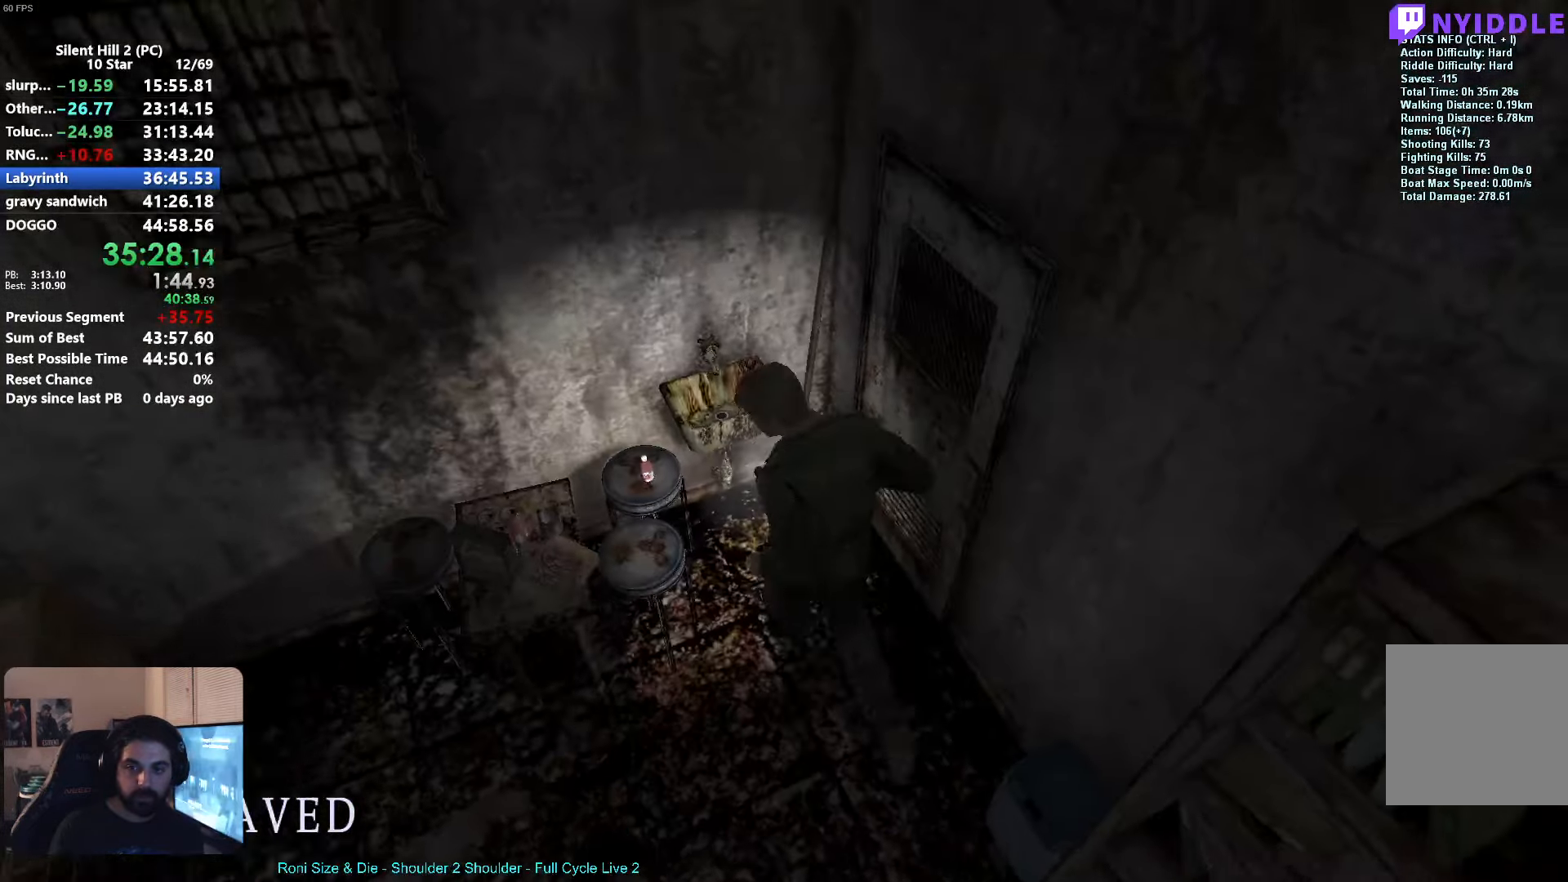
{"buttons": [], "left_stick": "up-right", "button_events": [[83, "A", "down"], [133, "A", "up"]]}
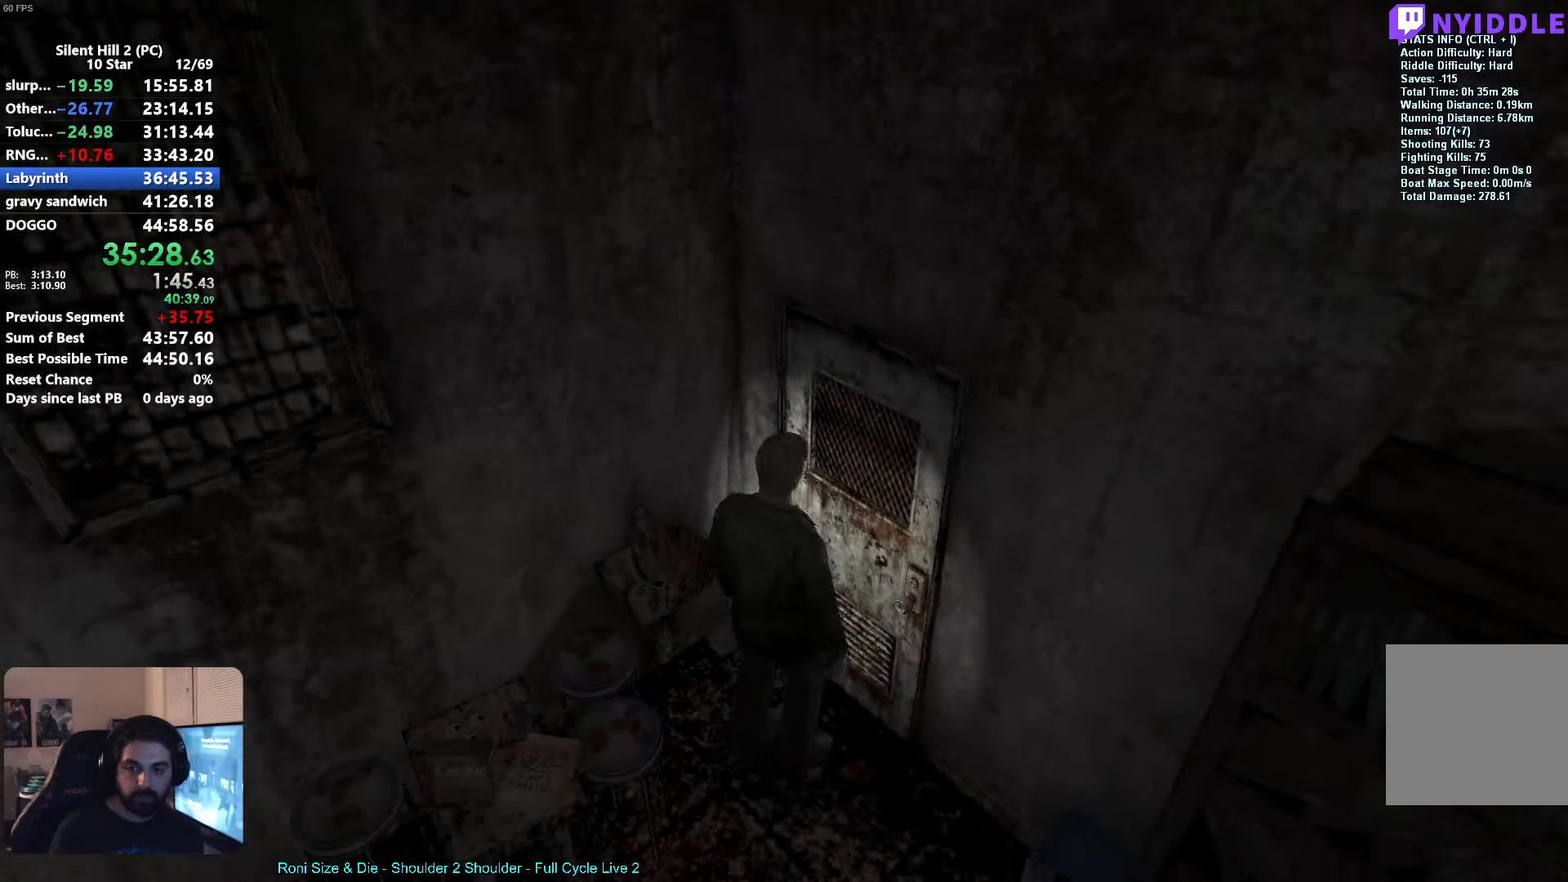
{"buttons": [], "left_stick": "up-right", "button_events": [[167, "A", "down"], [217, "A", "up"]]}
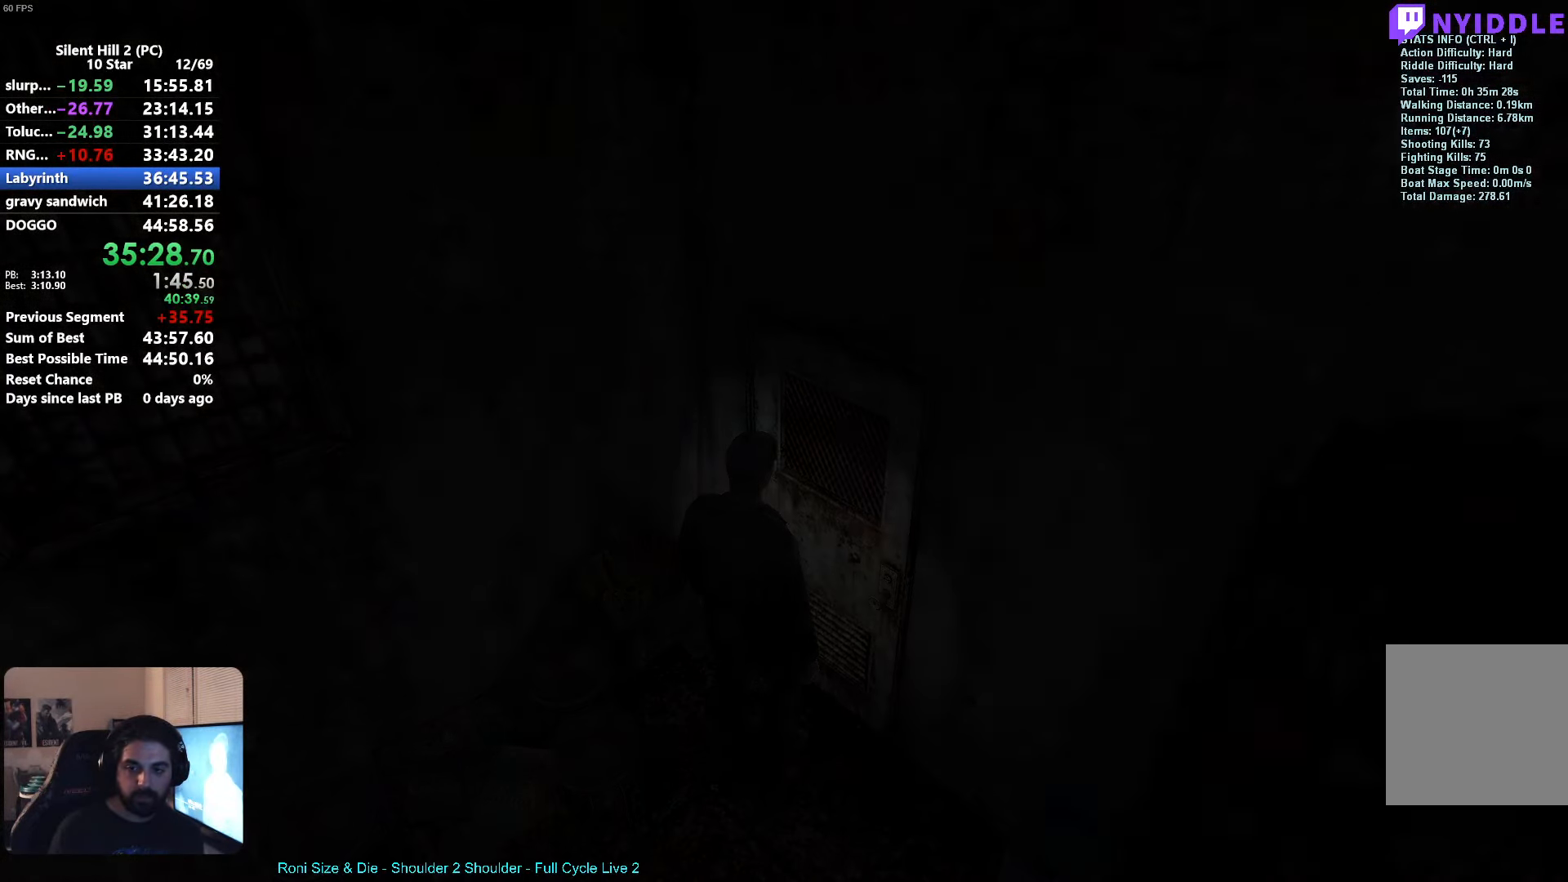
{"buttons": [], "left_stick": "down-right", "button_events": []}
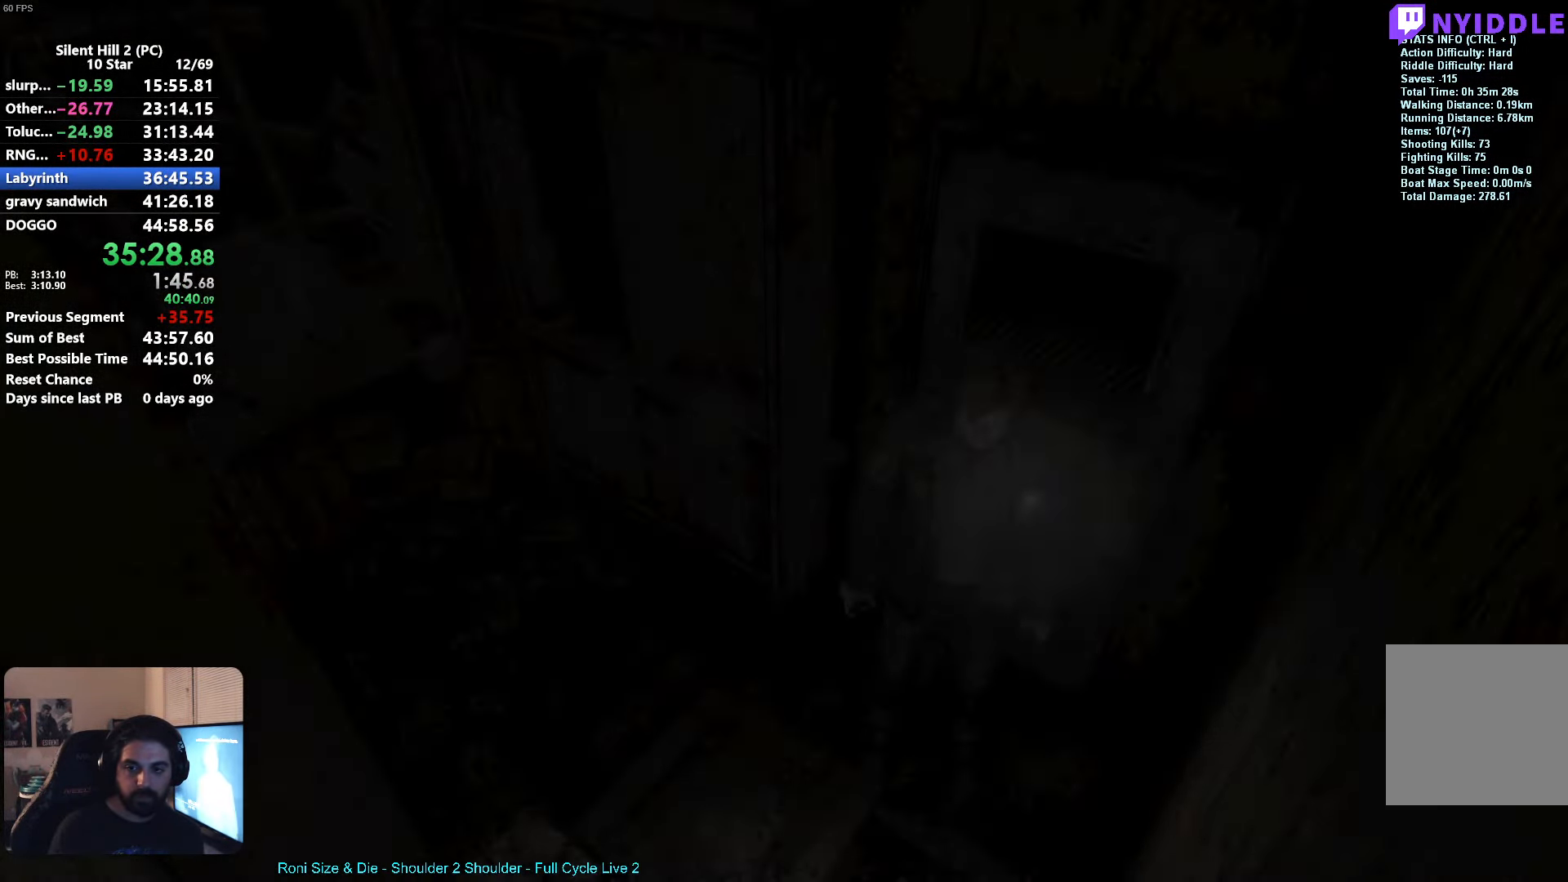
{"buttons": [], "left_stick": "down-left", "button_events": [[333, "A", "down"], [400, "A", "up"]]}
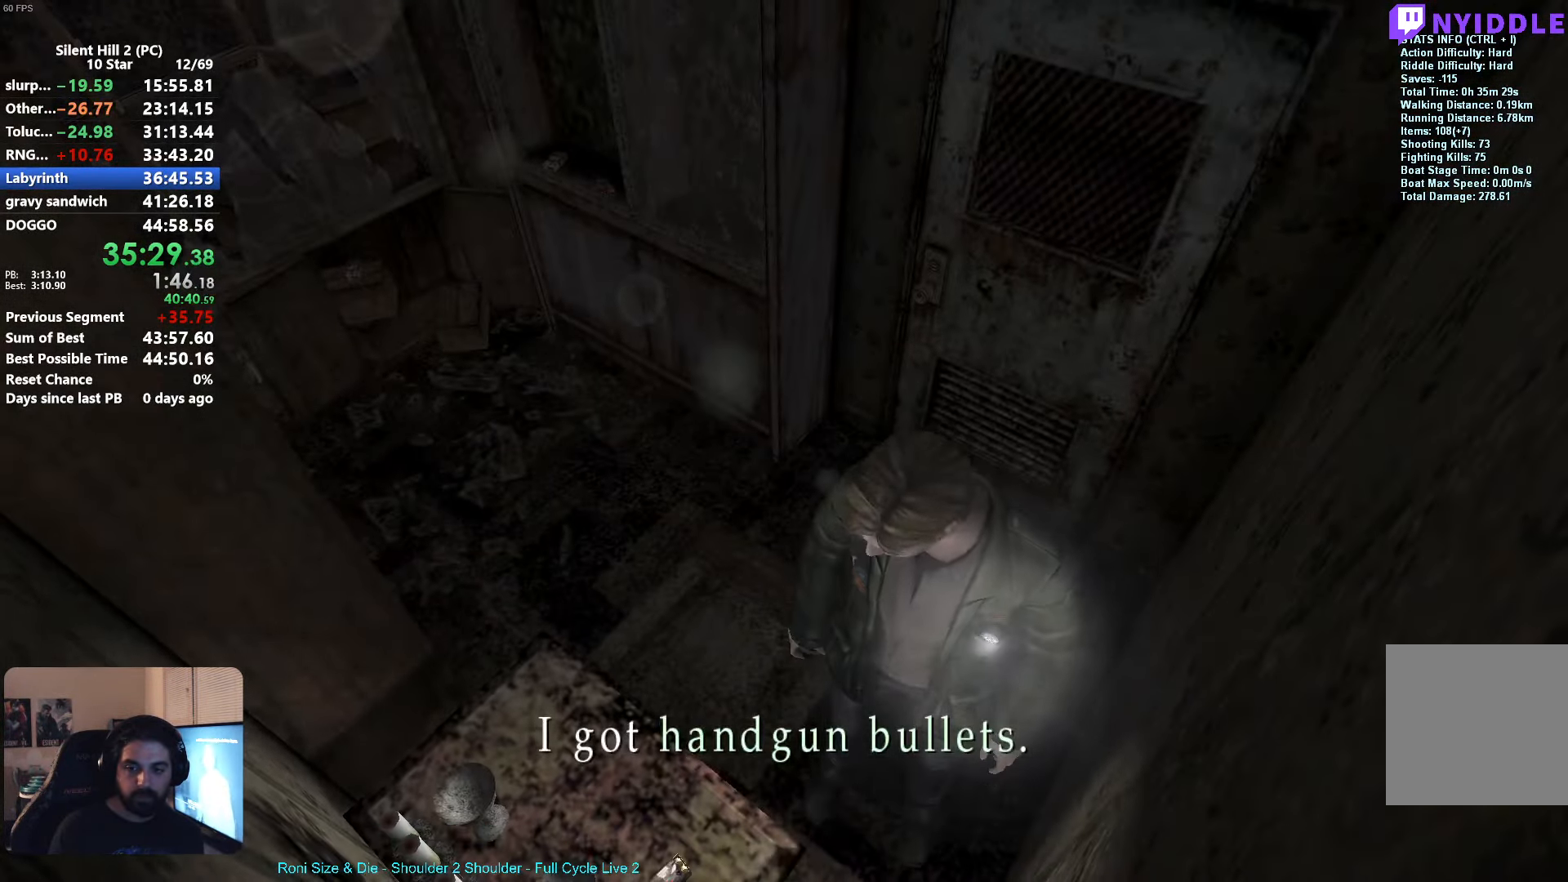
{"buttons": [], "left_stick": "up-left", "button_events": [[17, "A", "down"], [67, "A", "up"]]}
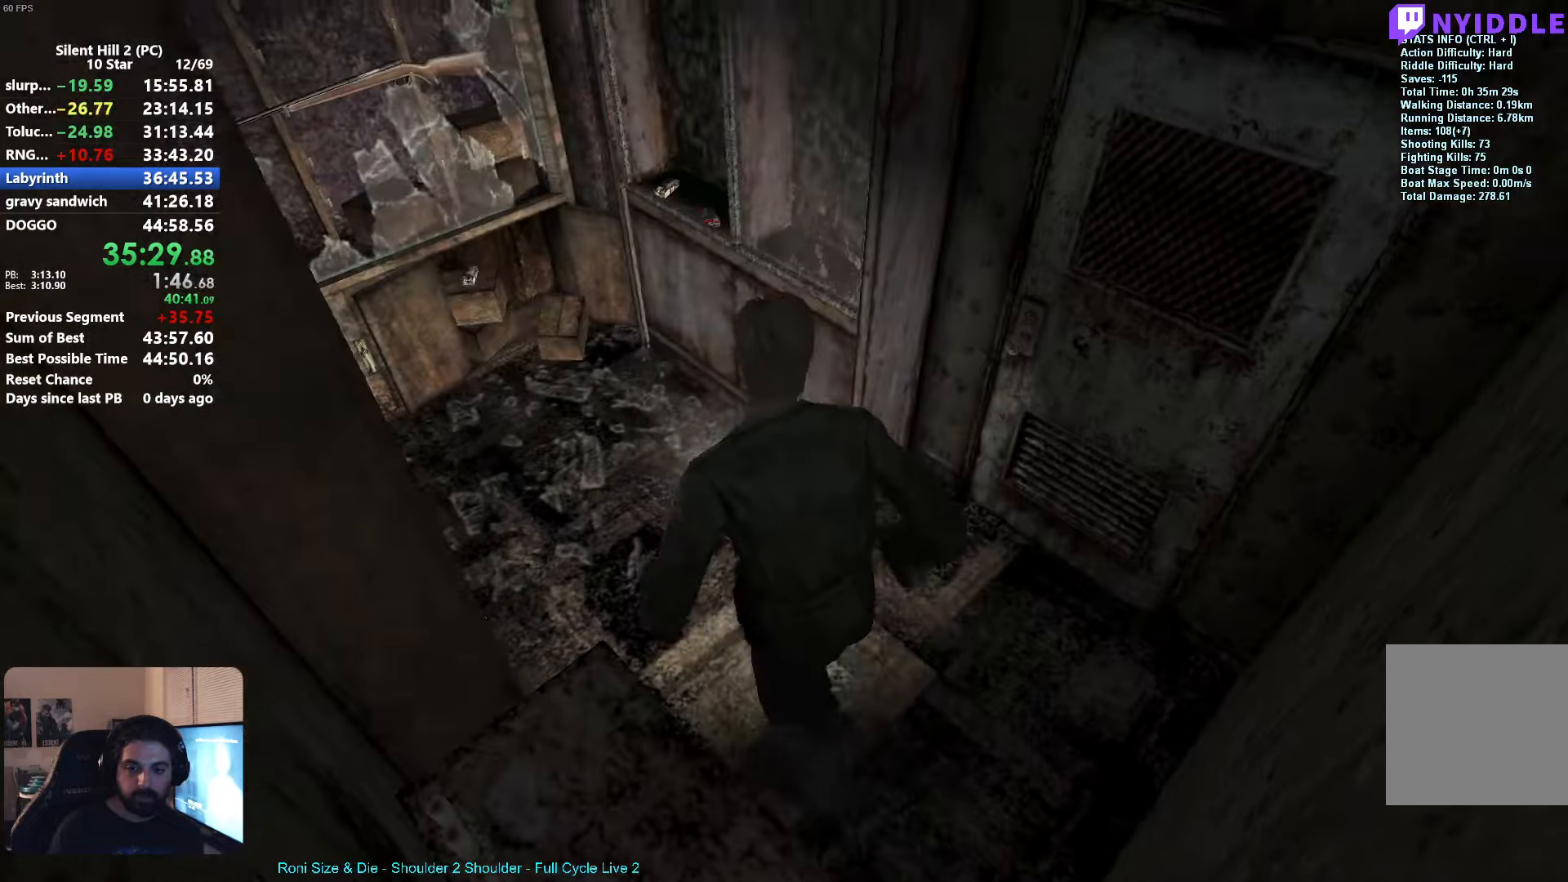
{"buttons": [], "left_stick": "right", "button_events": []}
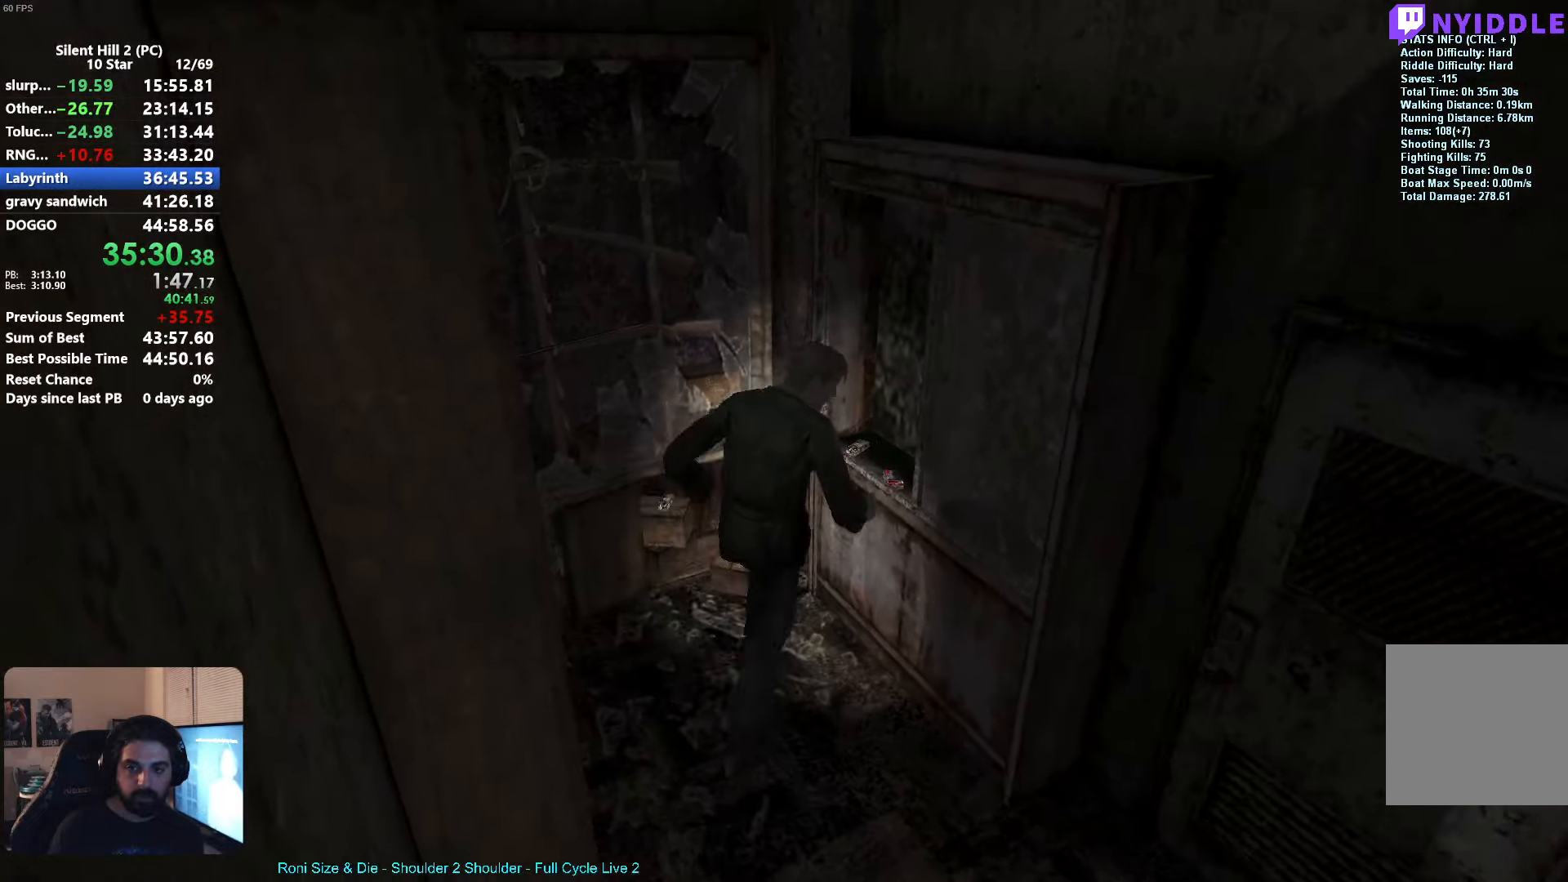
{"buttons": ["A"], "left_stick": "up", "button_events": [[34, "A", "down"], [84, "A", "up"], [167, "A", "down"], [217, "A", "up"], [317, "A", "down"], [384, "A", "up"], [467, "A", "down"]]}
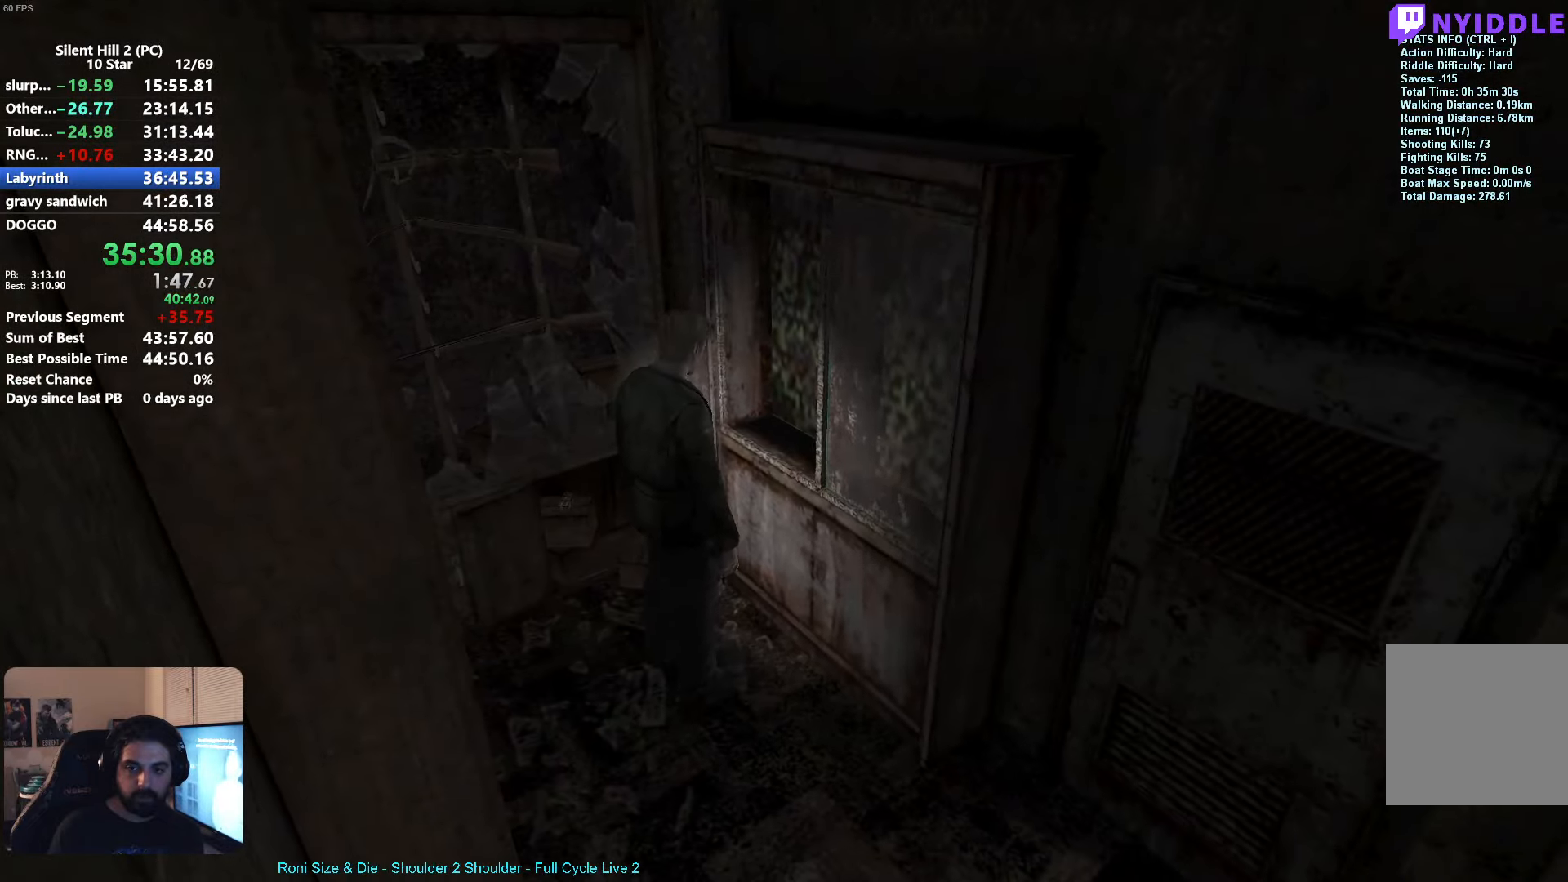
{"buttons": [], "left_stick": "up", "button_events": [[50, "A", "up"], [384, "A", "down"], [450, "A", "up"]]}
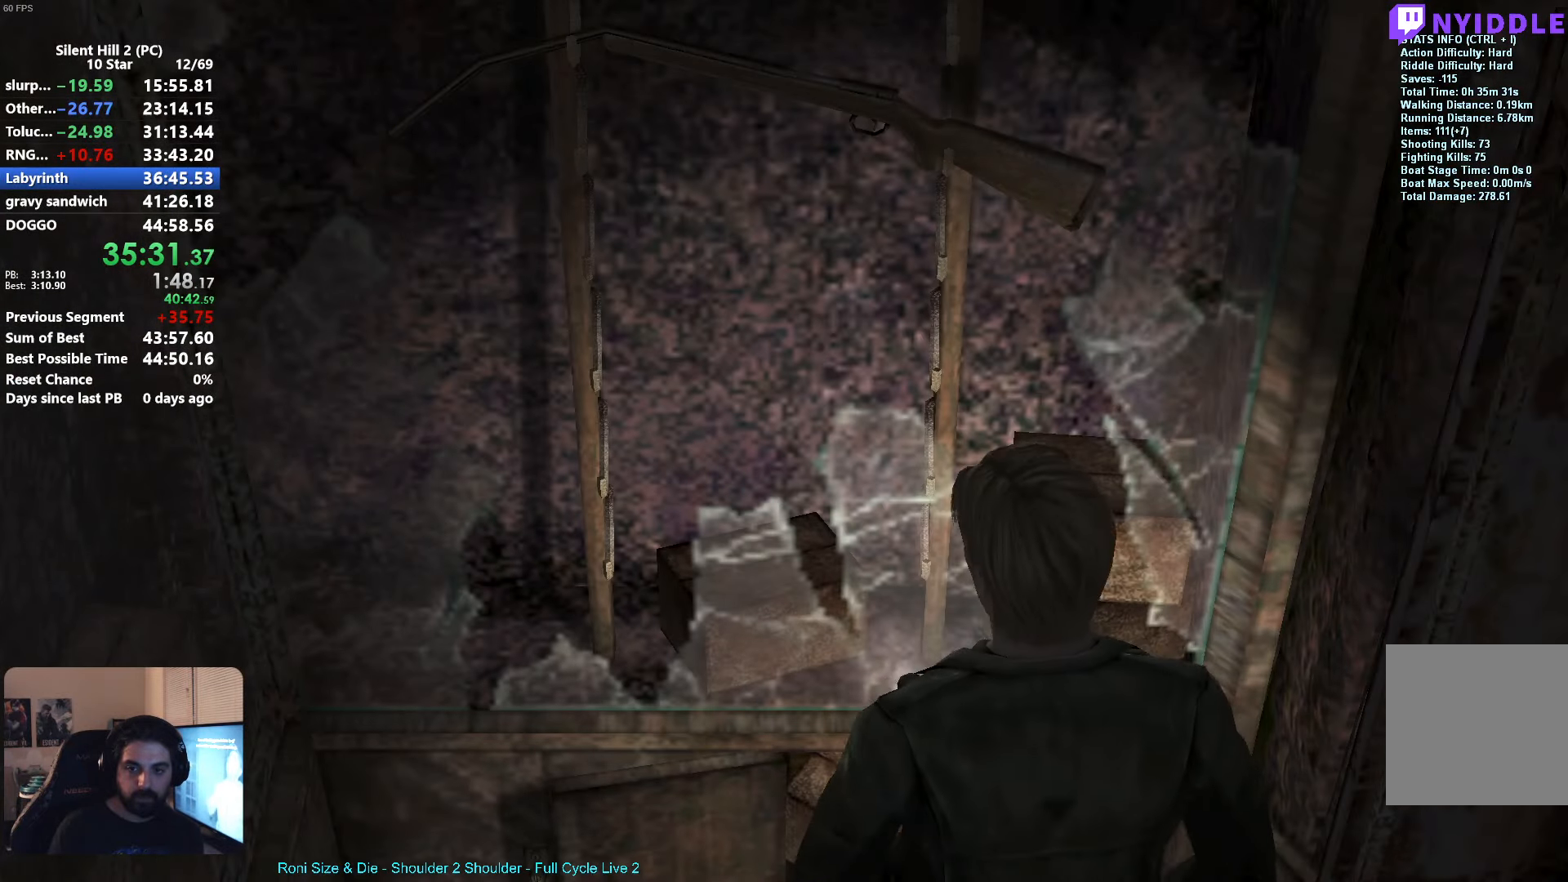
{"buttons": [], "left_stick": "down", "button_events": [[34, "A", "down"], [100, "A", "up"], [200, "A", "down"], [250, "A", "up"], [350, "A", "down"], [417, "A", "up"]]}
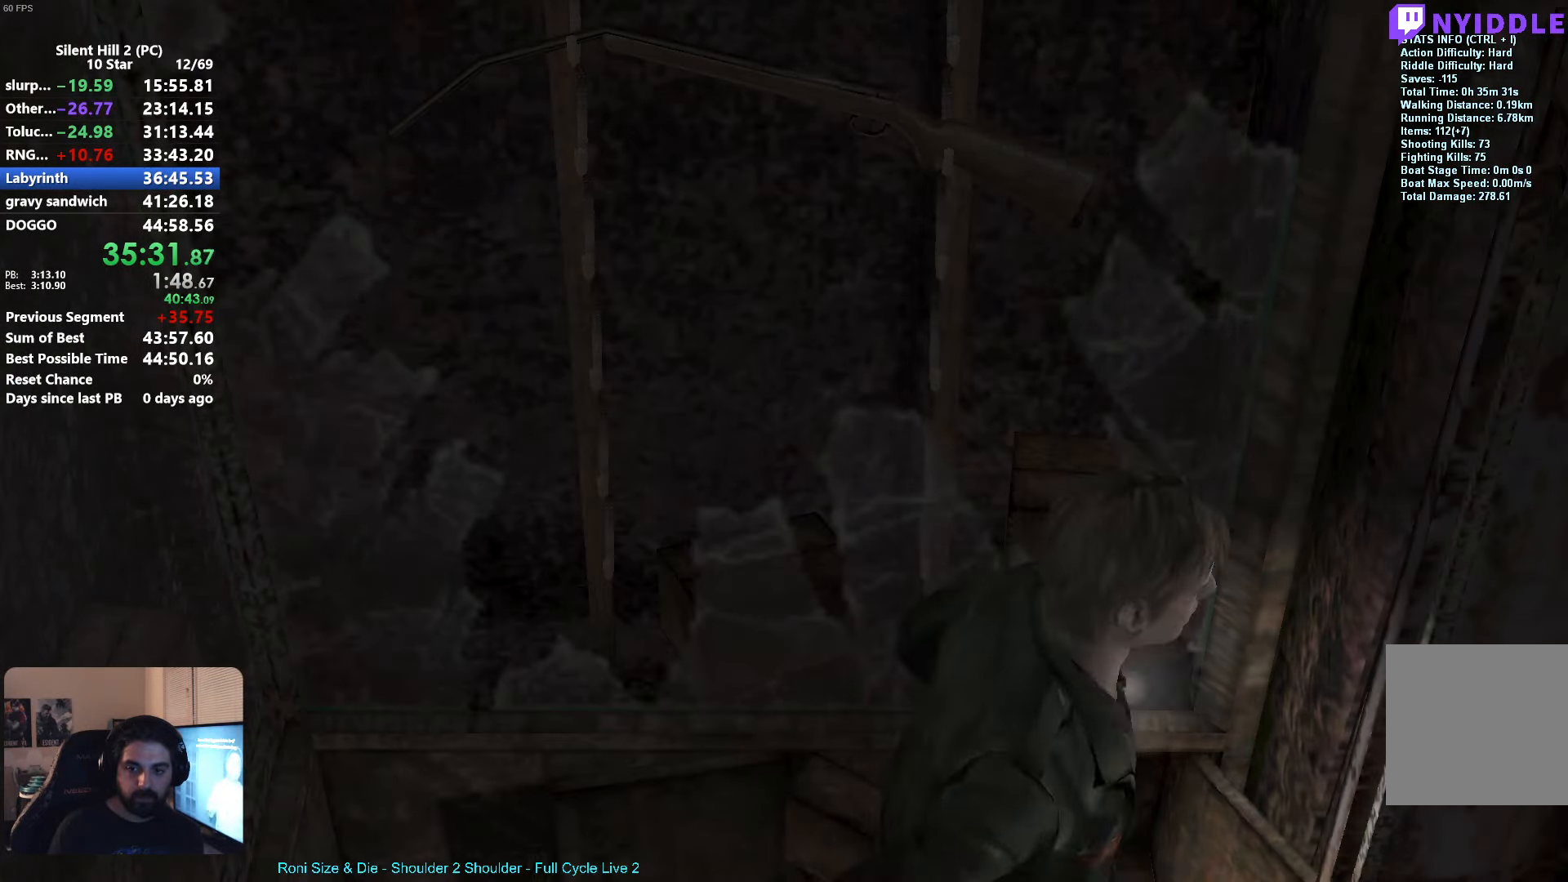
{"buttons": [], "left_stick": "down", "button_events": [[150, "X", "down"], [200, "X", "up"], [434, "L2", "down"], [484, "L2", "up"]]}
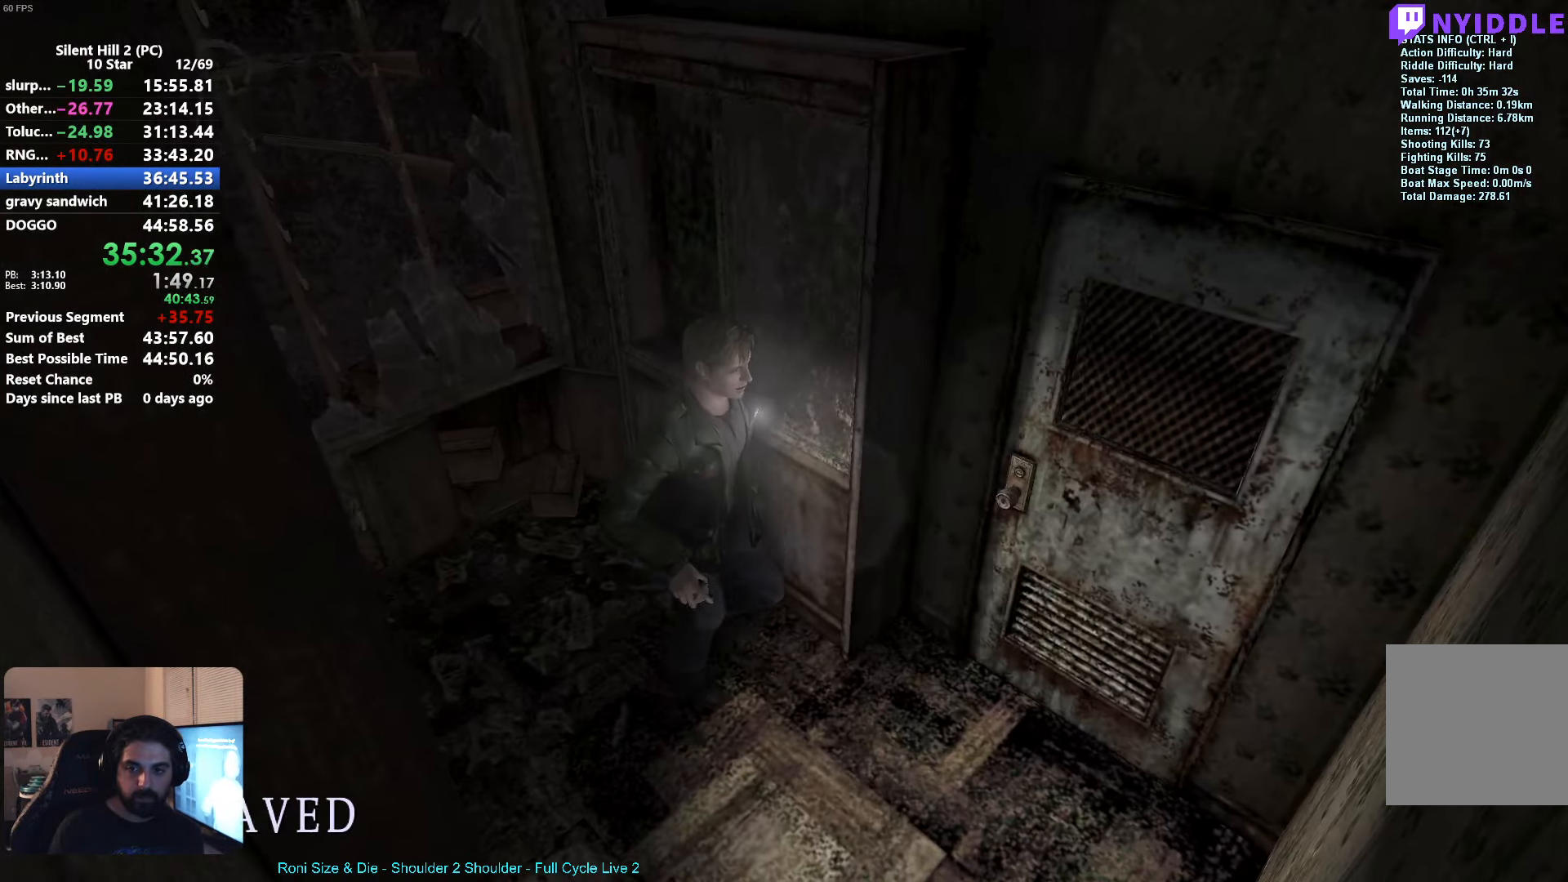
{"buttons": [], "left_stick": "up", "button_events": [[400, "A", "down"], [450, "A", "up"]]}
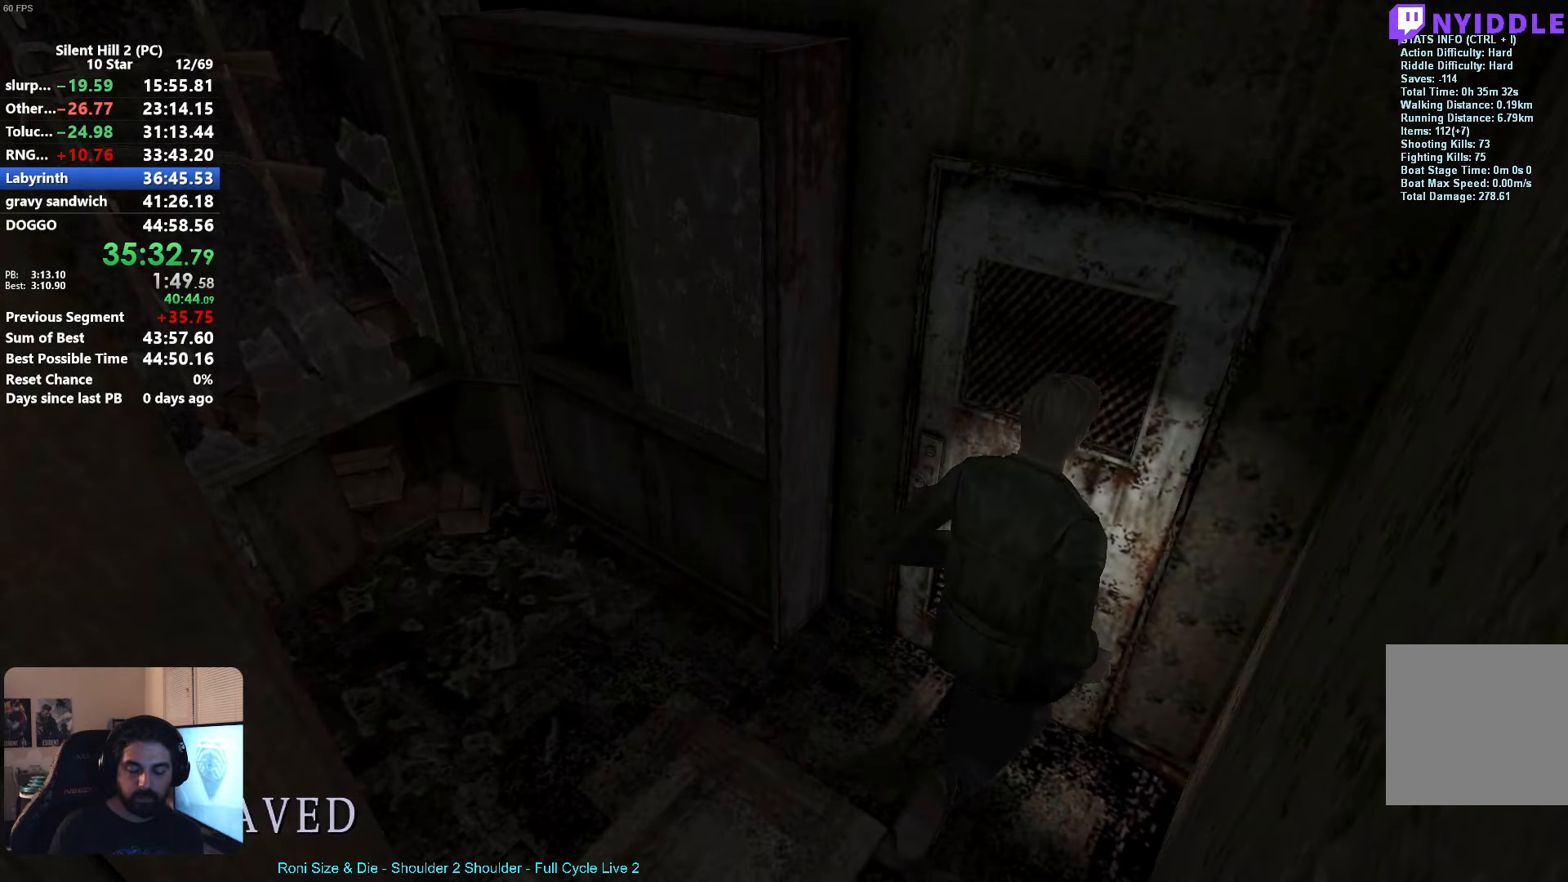
{"buttons": ["X"], "left_stick": "down-left", "button_events": [[50, "A", "down"], [100, "A", "up"], [317, "X", "down"]]}
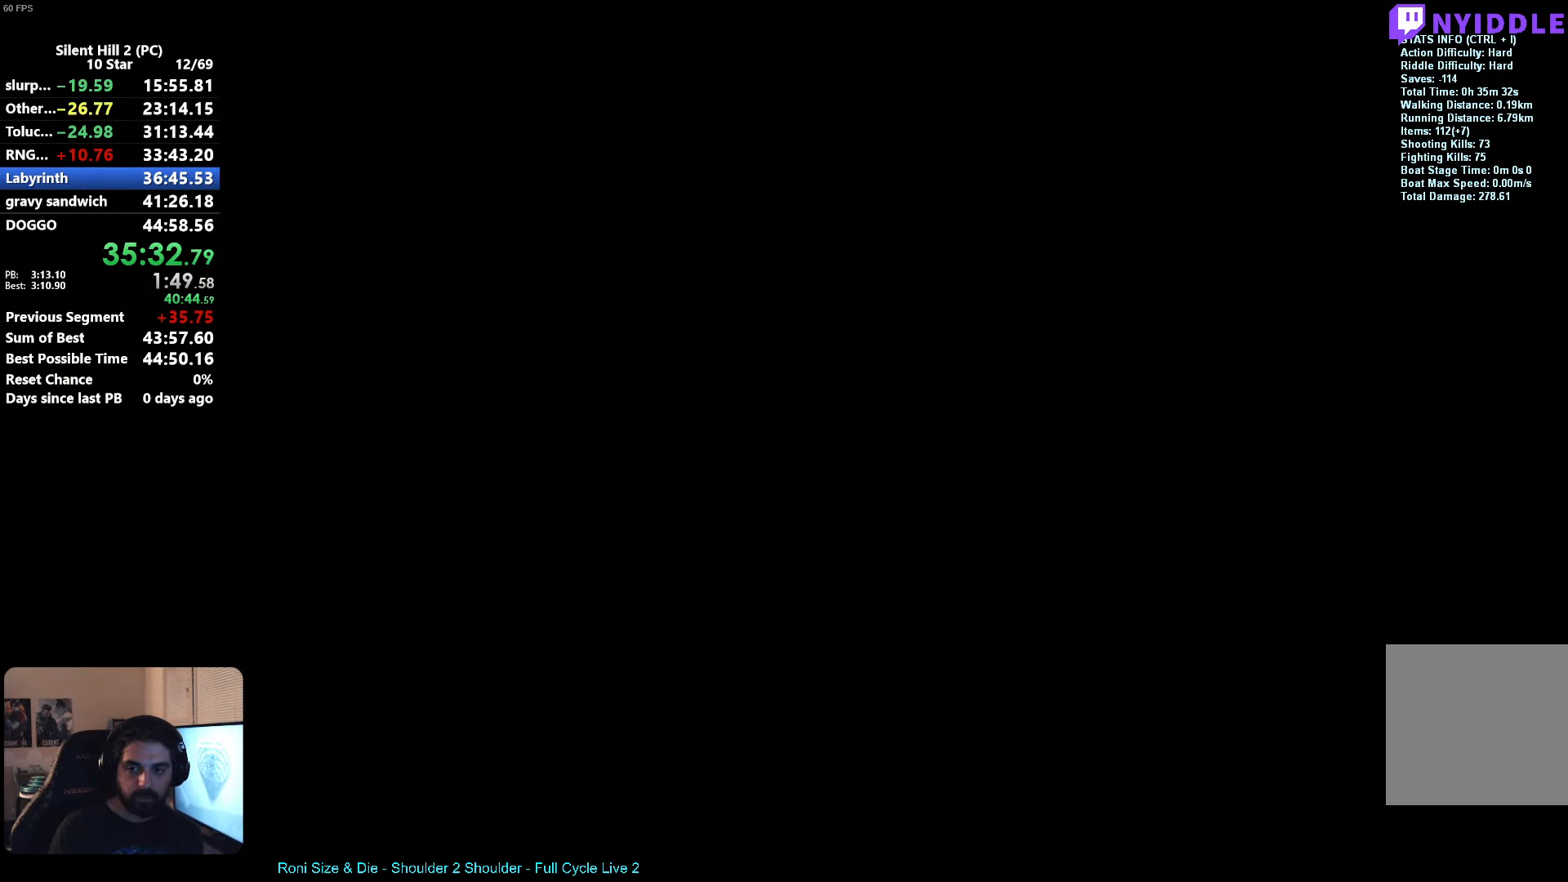
{"buttons": ["R1"], "left_stick": "down", "button_events": [[417, "X", "up"], [450, "R1", "down"]]}
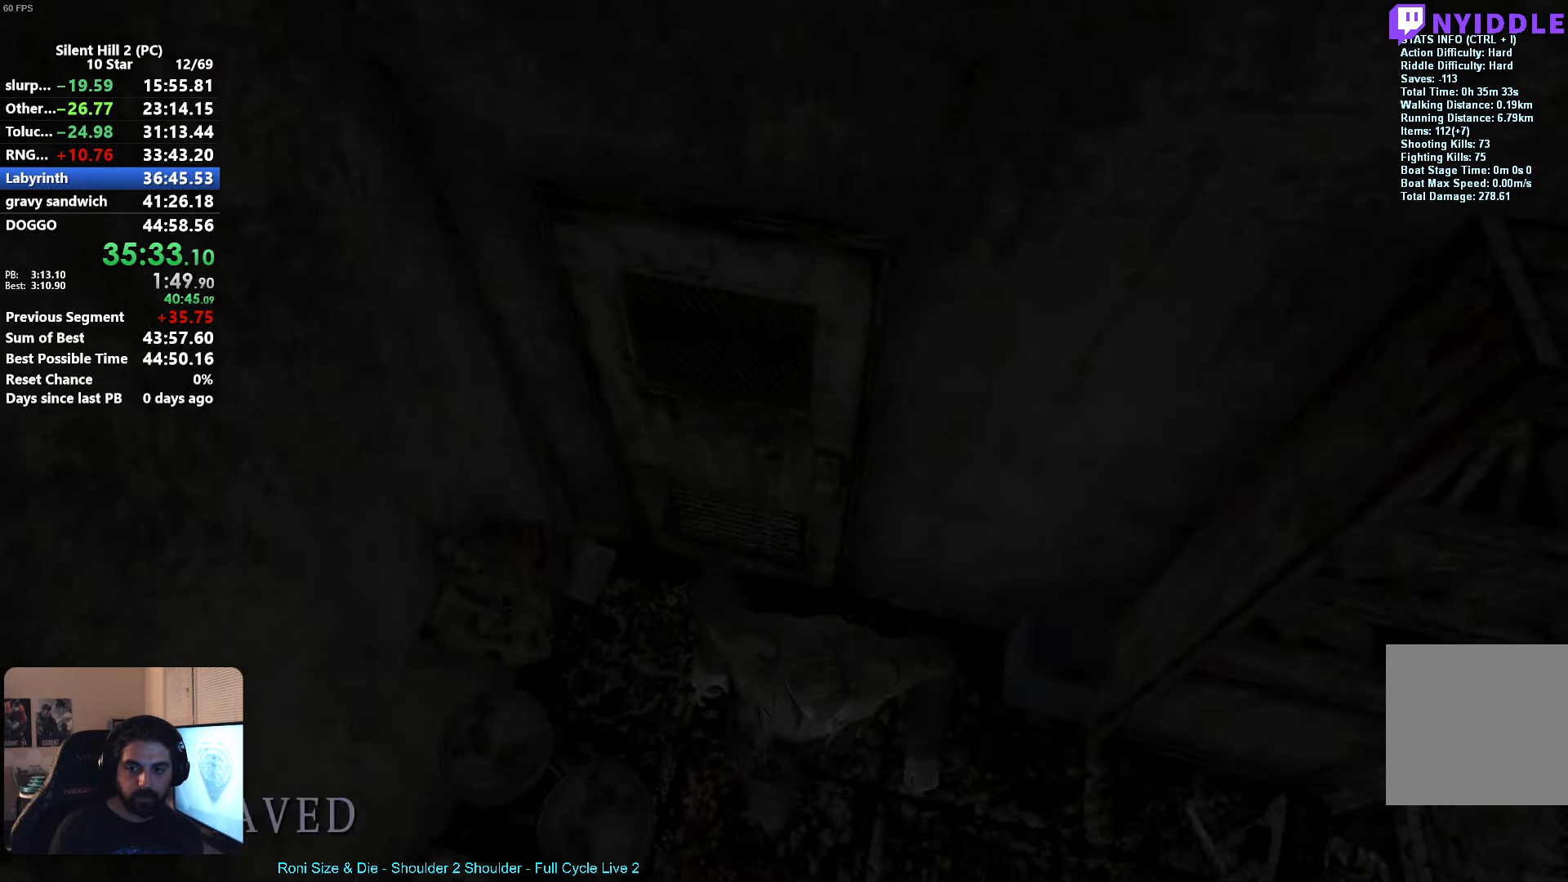
{"buttons": [], "left_stick": "down", "button_events": [[84, "R1", "up"]]}
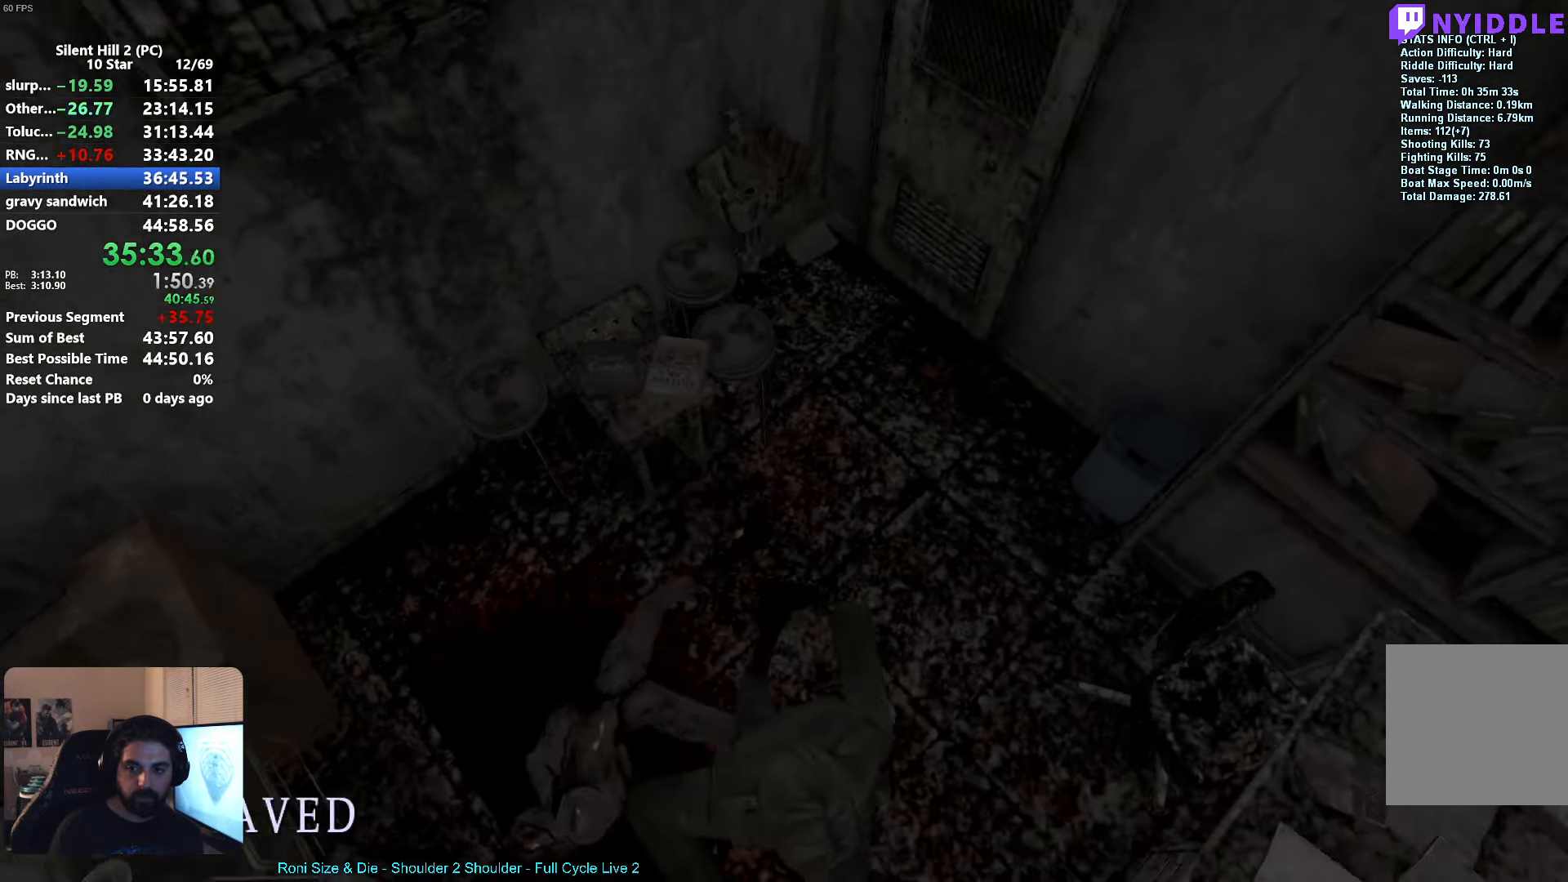
{"buttons": [], "left_stick": "right", "button_events": []}
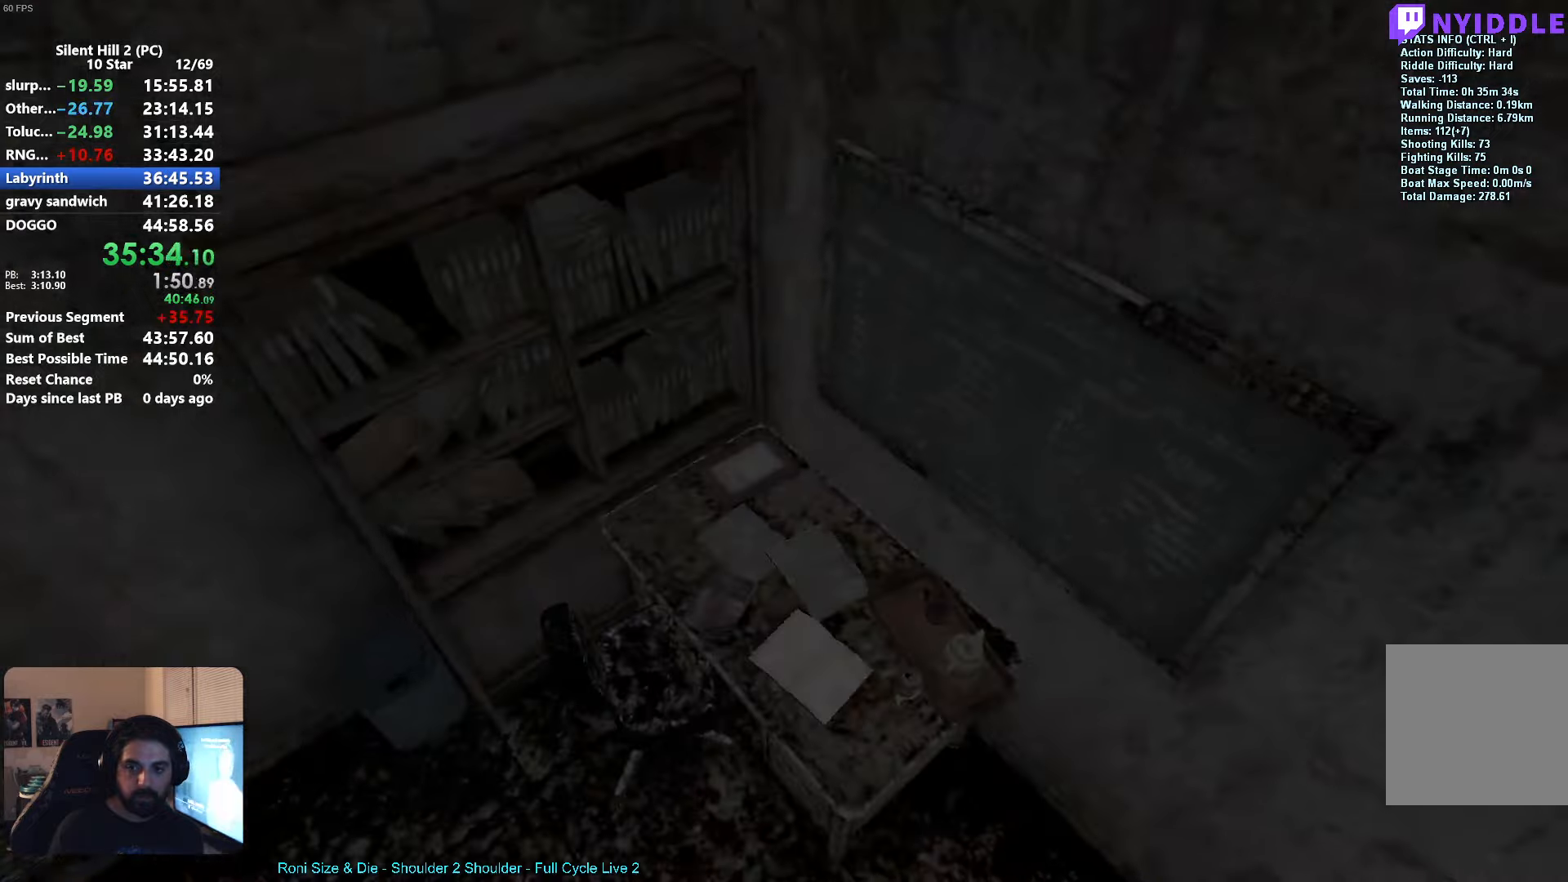
{"buttons": [], "left_stick": "up-right", "button_events": [[66, "A", "down"], [116, "A", "up"], [216, "A", "down"], [266, "A", "up"], [383, "A", "down"], [433, "A", "up"]]}
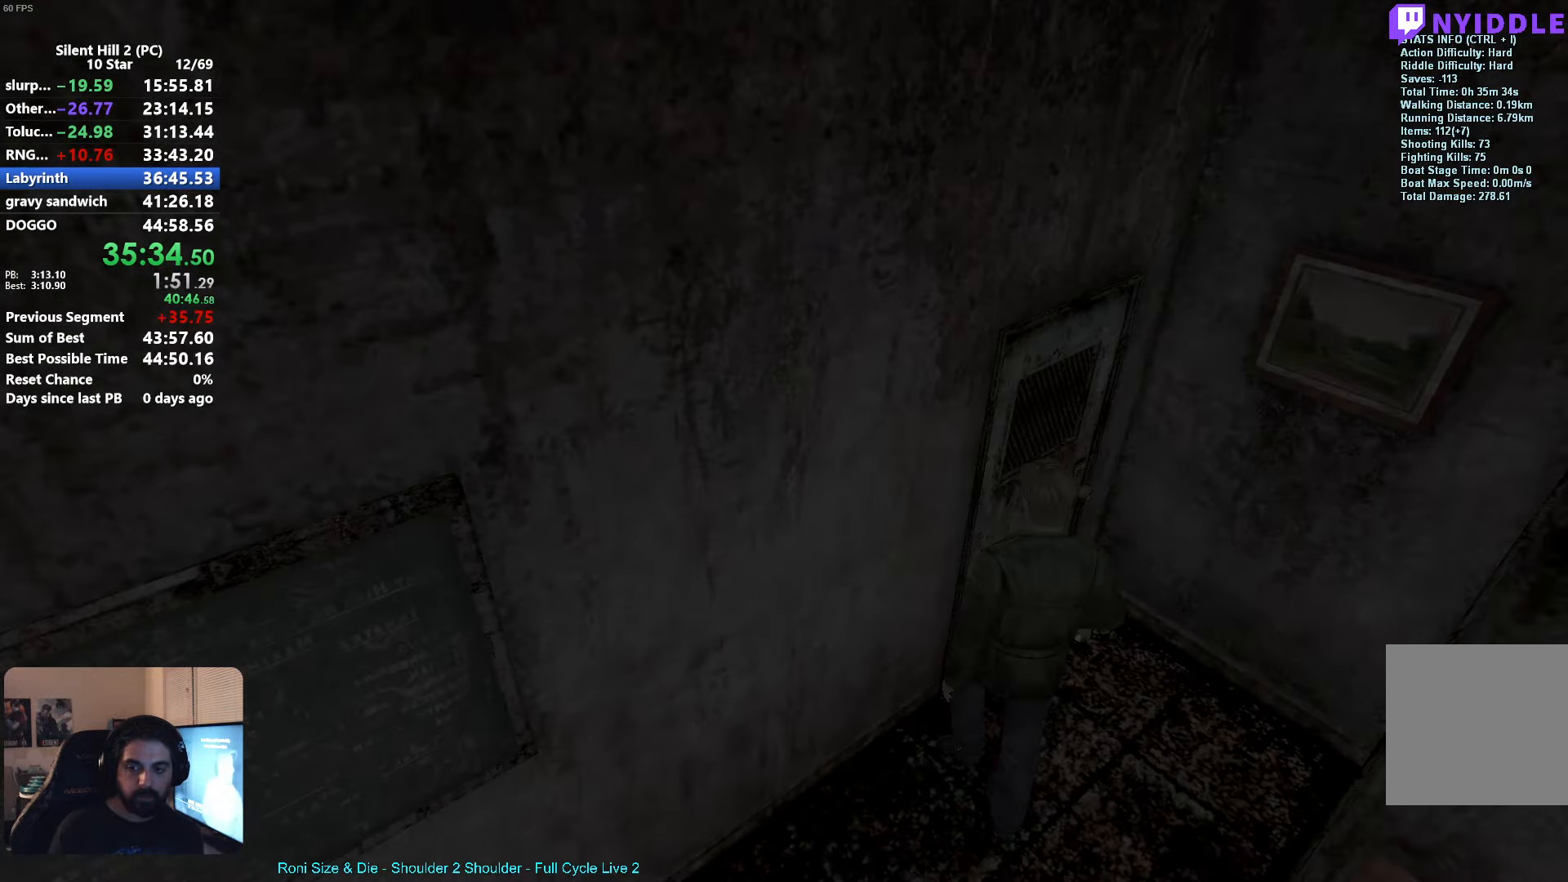
{"buttons": [], "left_stick": "center", "button_events": [[50, "A", "down"], [100, "A", "up"]]}
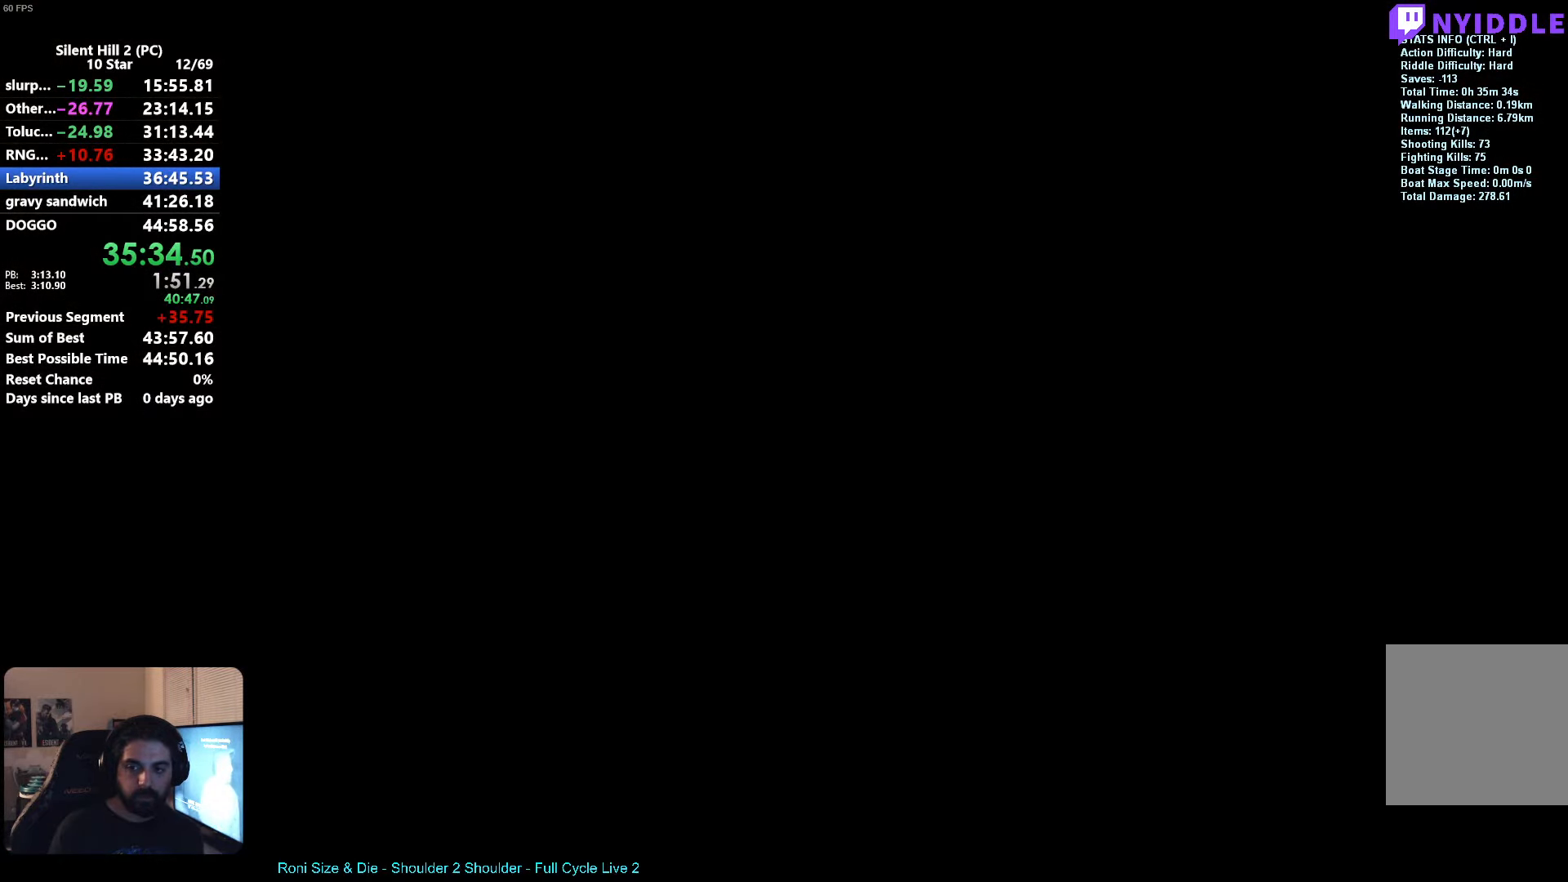
{"buttons": ["A"], "left_stick": "up-left", "button_events": [[466, "A", "down"]]}
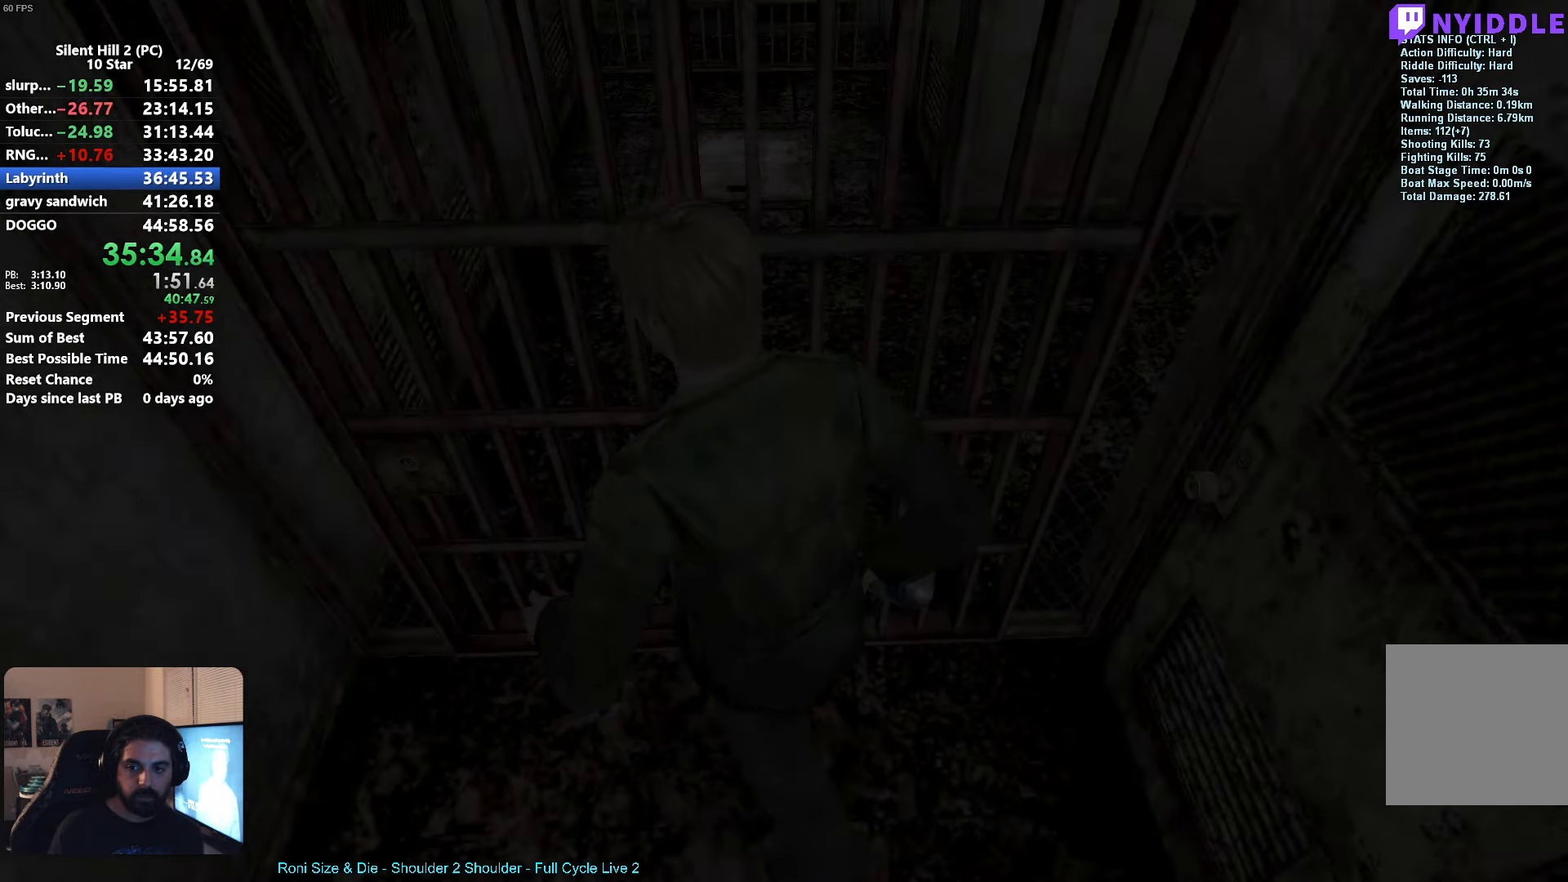
{"buttons": [], "left_stick": "up", "button_events": [[16, "A", "up"]]}
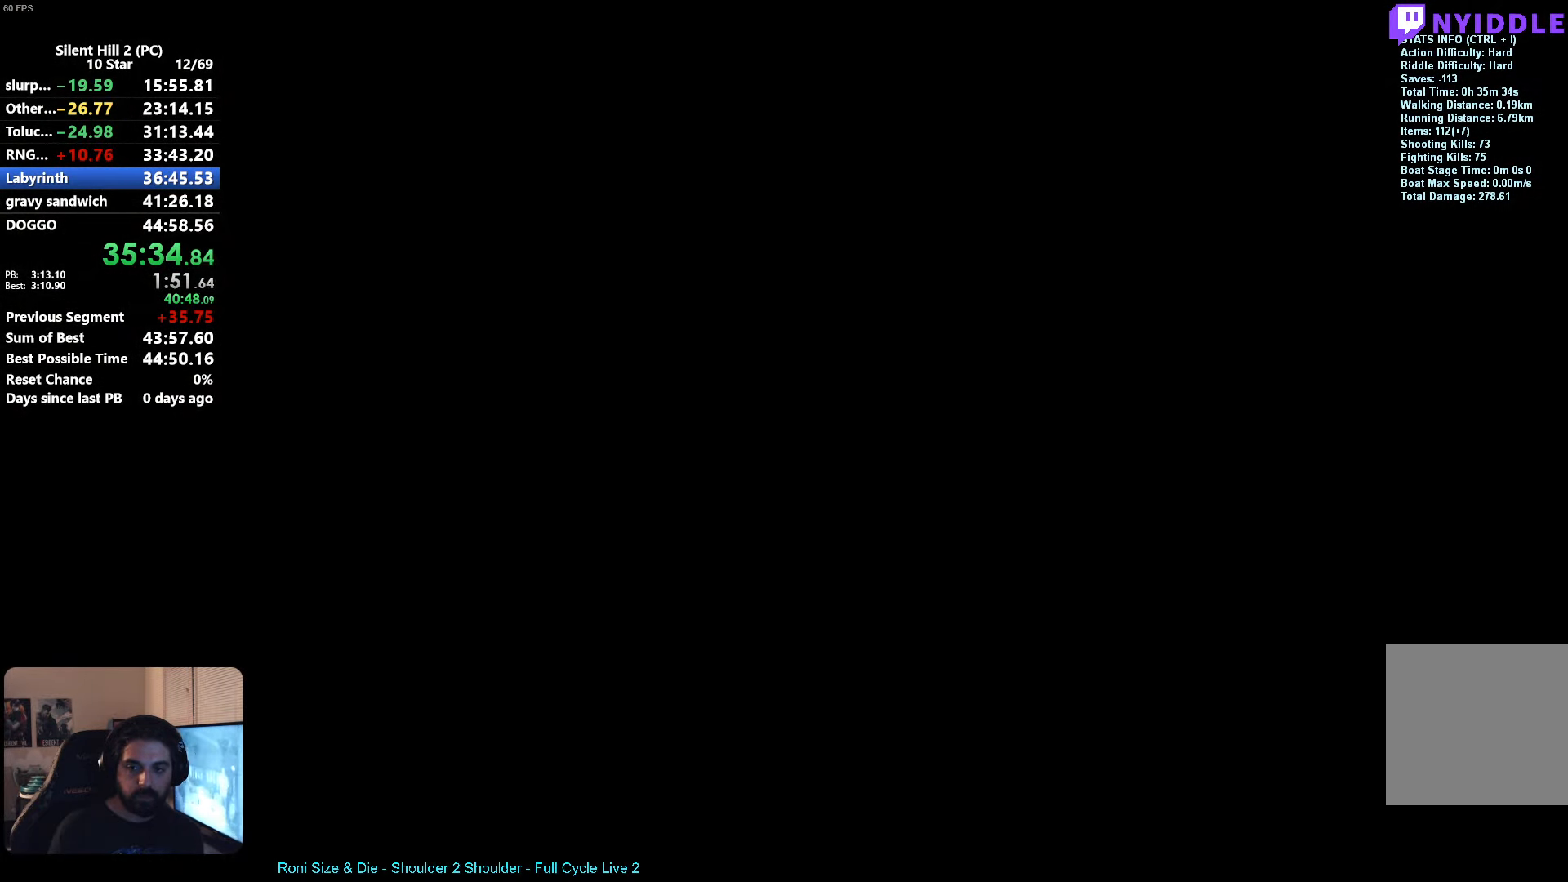
{"buttons": [], "left_stick": "right", "button_events": []}
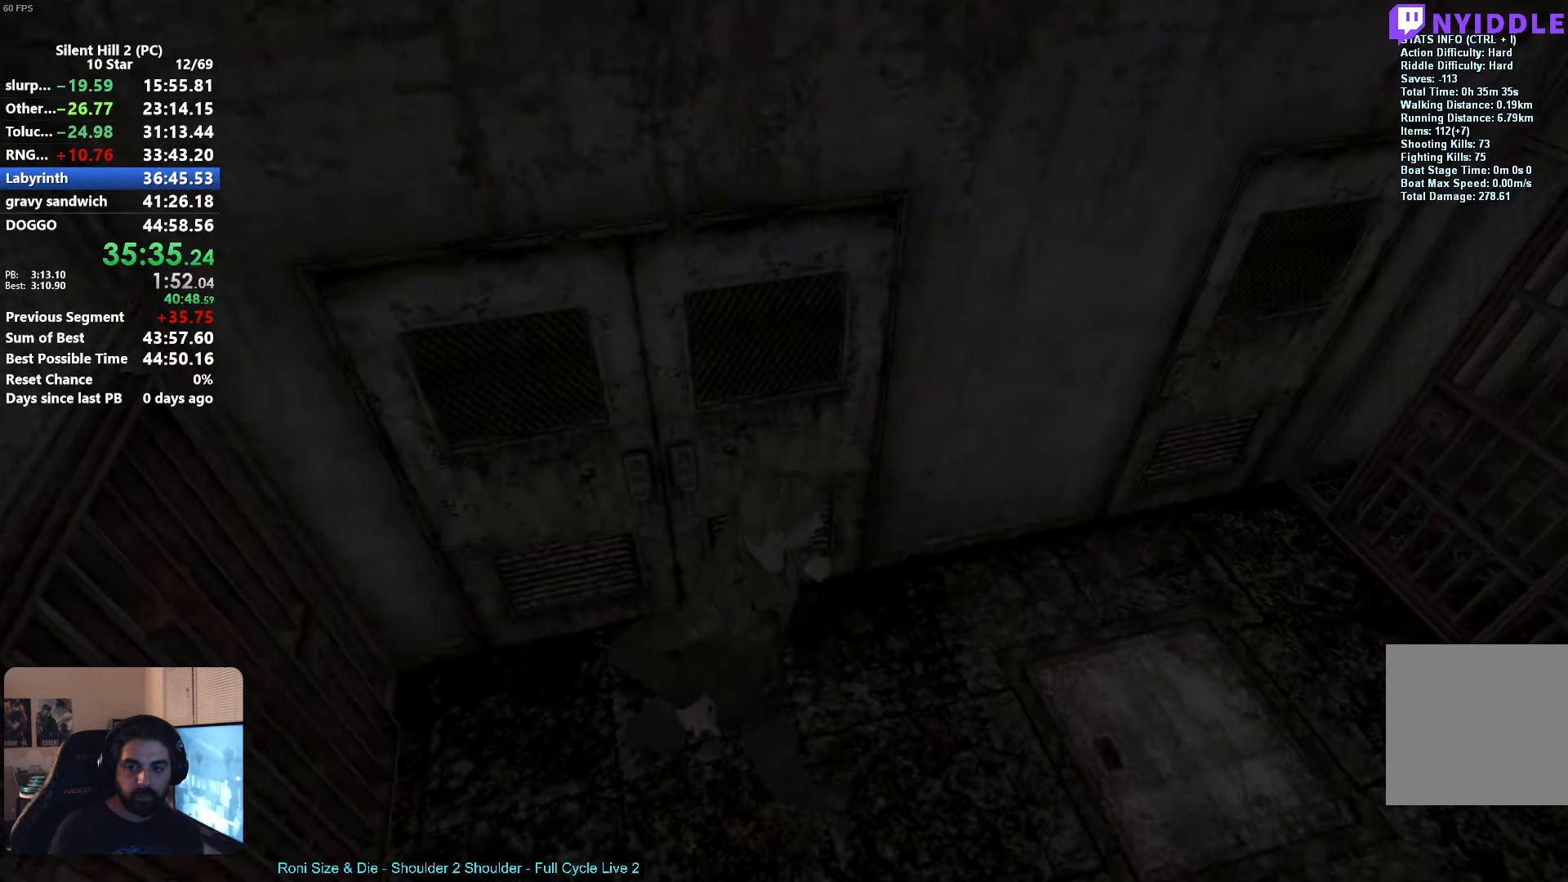
{"buttons": ["START"], "left_stick": "center", "button_events": [[166, "R1", "down"], [233, "R1", "up"], [466, "START", "down"]]}
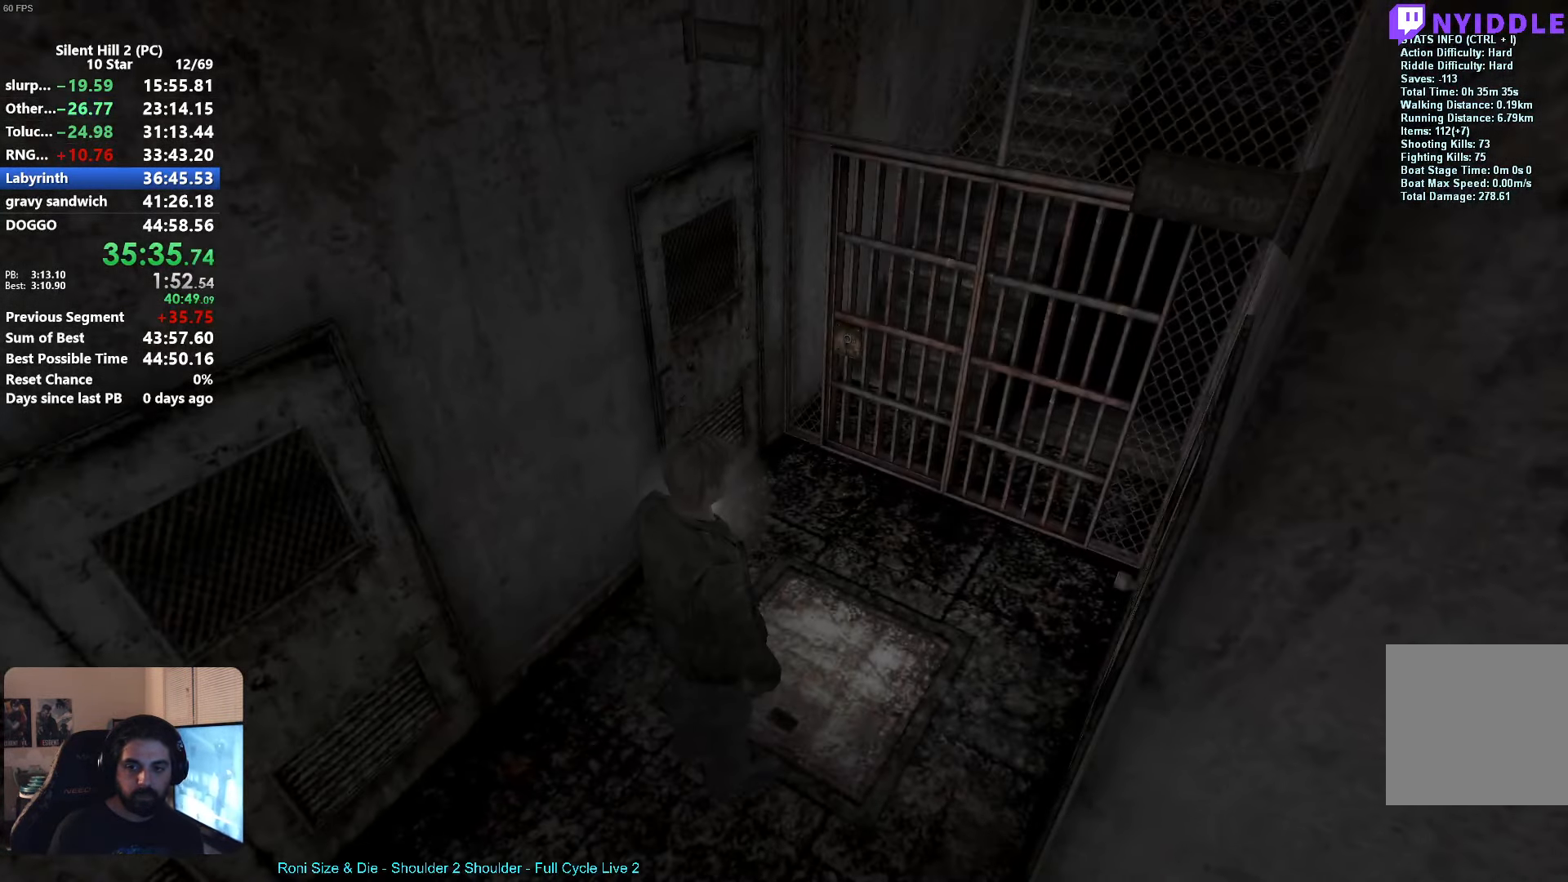
{"buttons": [], "left_stick": "left", "button_events": [[133, "START", "up"]]}
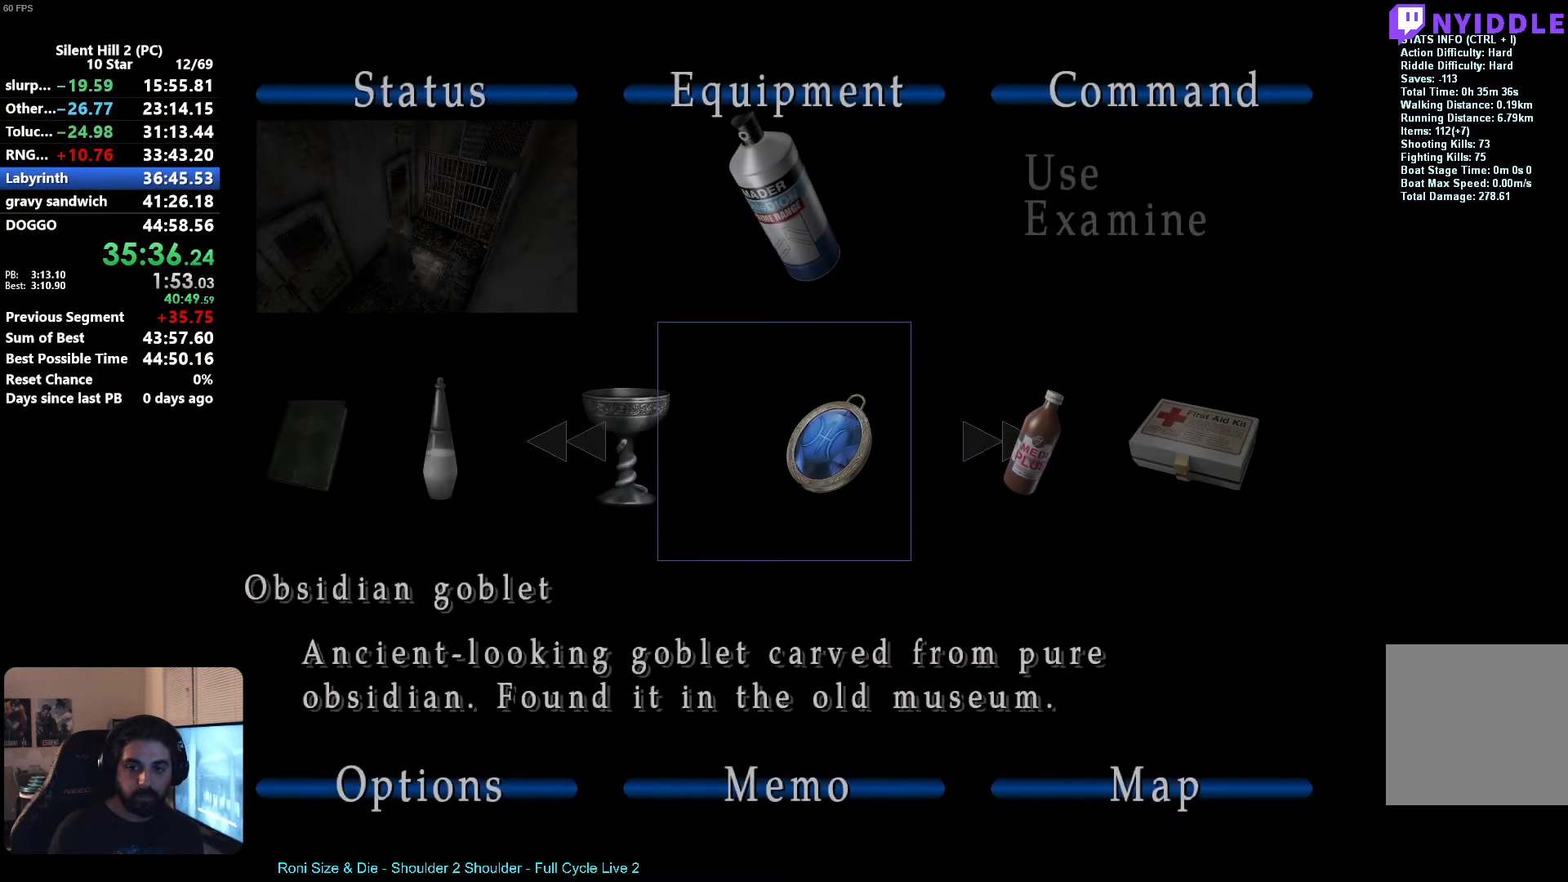
{"buttons": [], "left_stick": "center", "button_events": []}